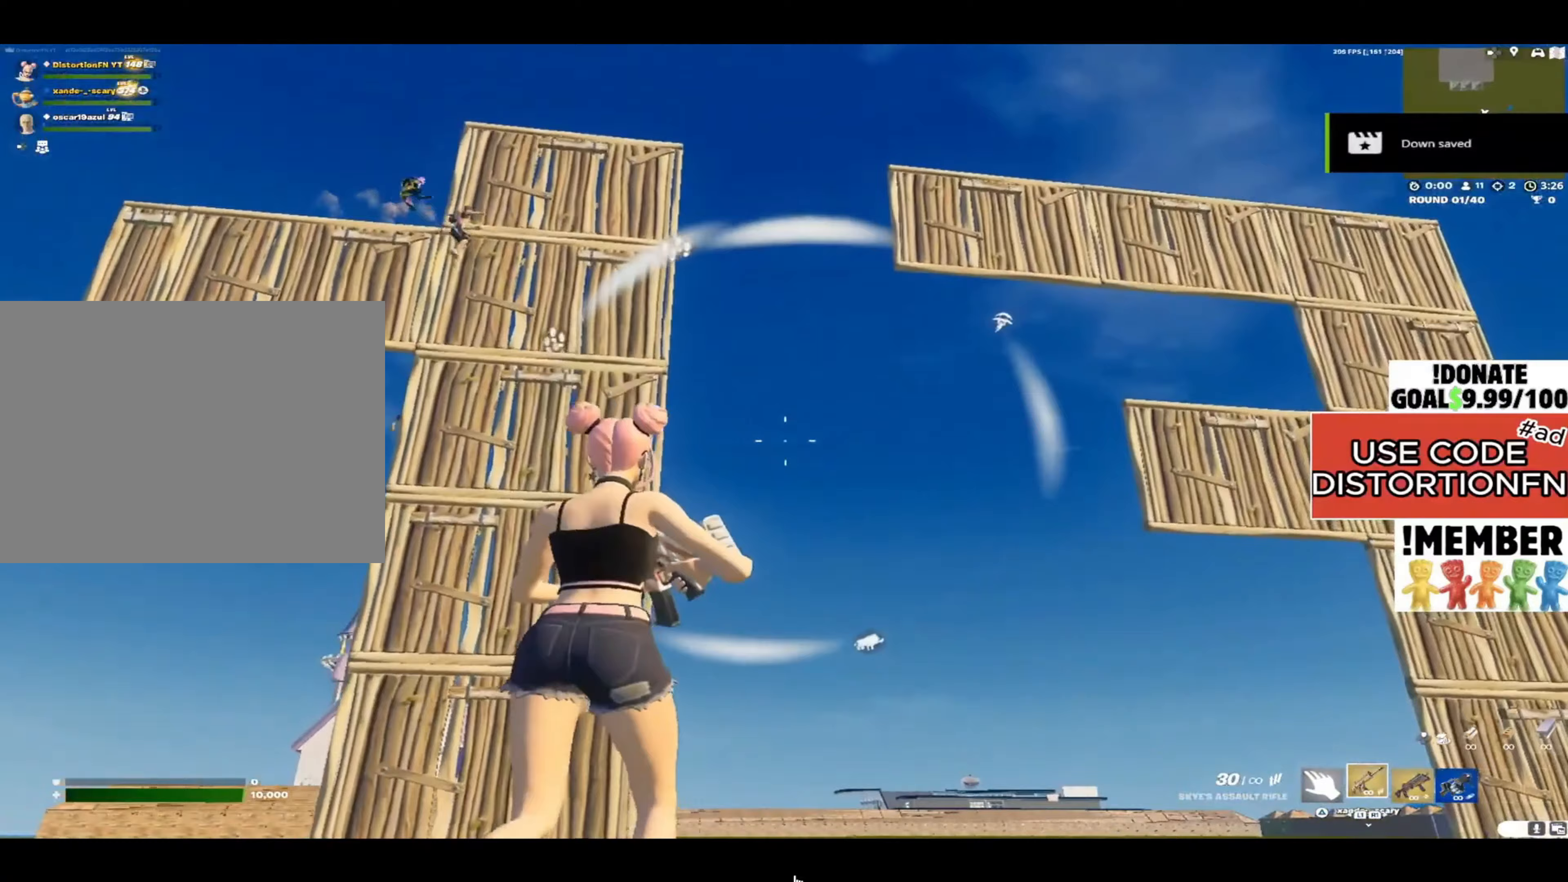
Gameplay with a controller (PlayStation layout); each line is a JSON object with the inputs held at the frame after it. "events" lists button and stick changes between this image and that frame as [ms after this image, input, new state], when the widget could be followed in between.
{"buttons": [], "left_stick": "up-right", "right_stick": "center", "events": [[100, "left_stick", "down-right"], [267, "left_stick", "up-right"]]}
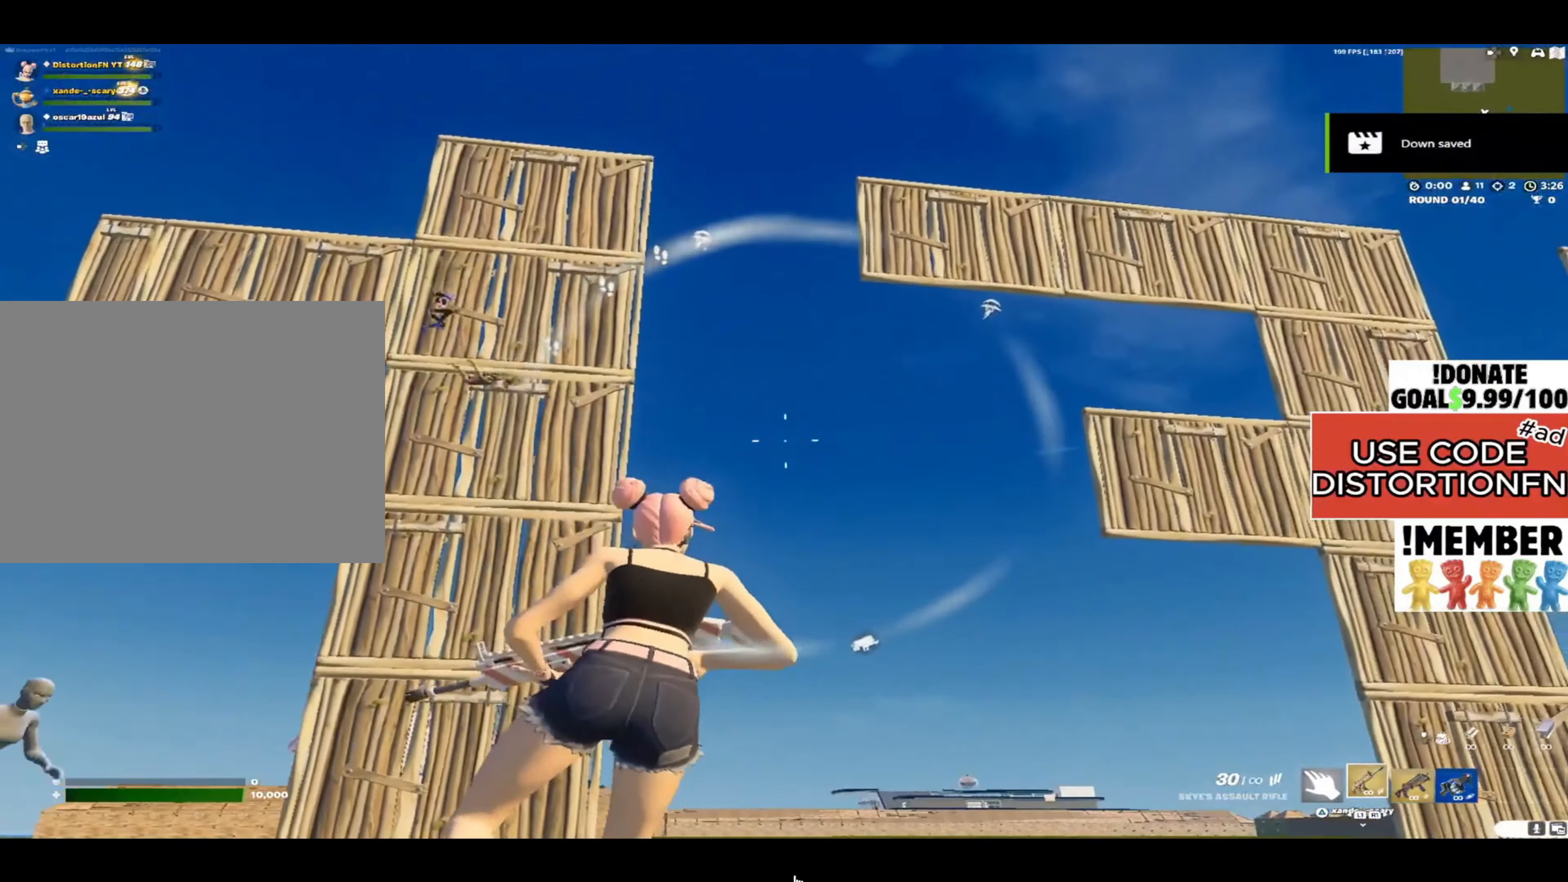
{"buttons": [], "left_stick": "up-left", "right_stick": "center", "events": [[33, "right_stick", "left"], [133, "left_stick", "up-left"], [133, "right_stick", "center"]]}
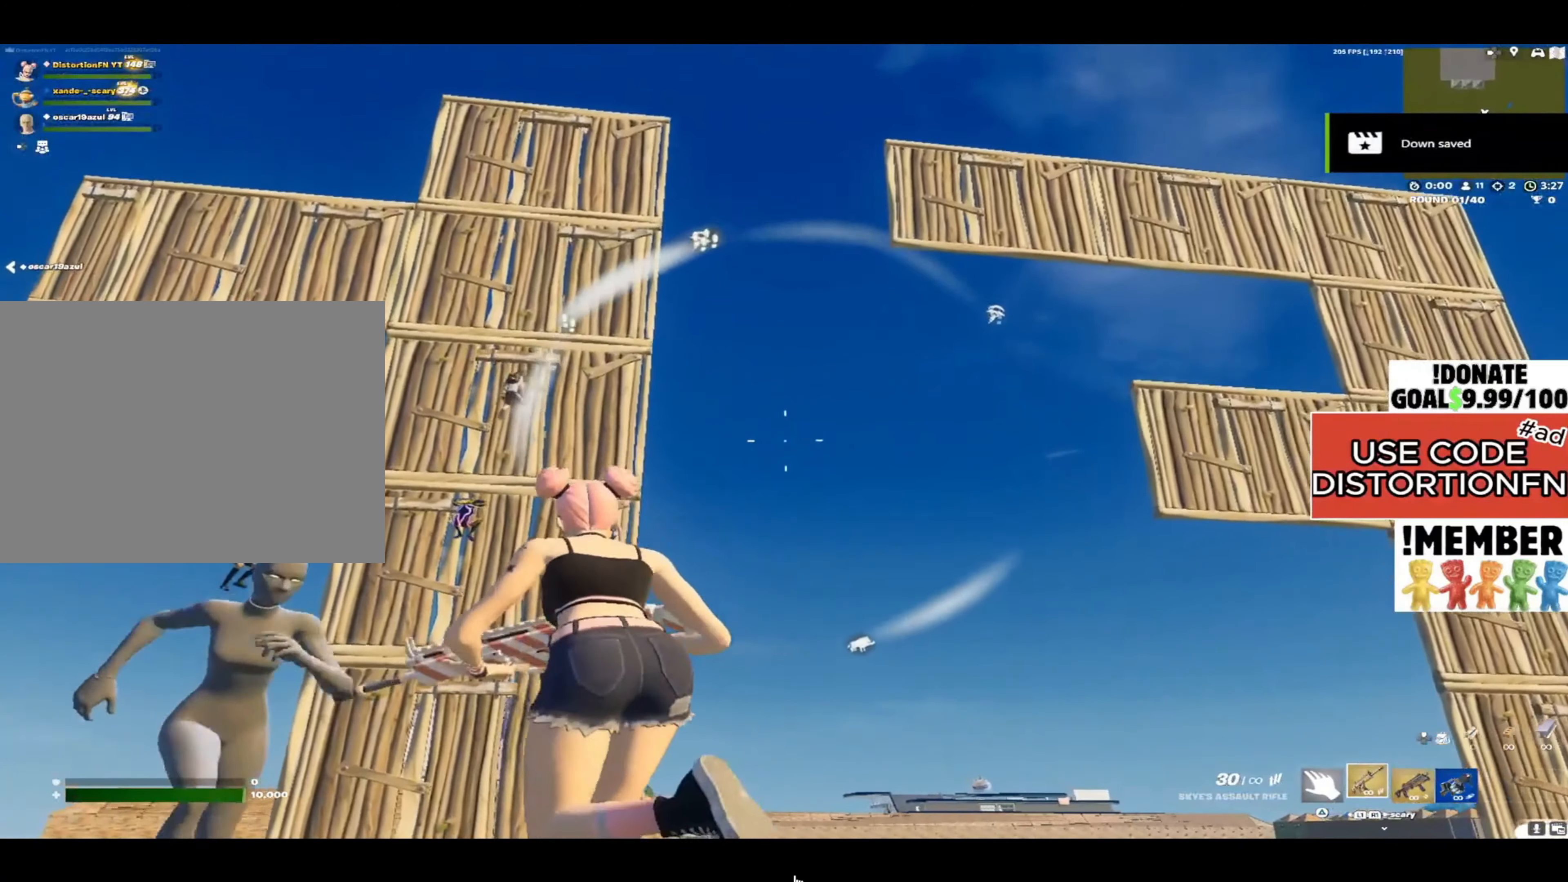
{"buttons": [], "left_stick": "up-left", "right_stick": "down-left", "events": [[183, "right_stick", "down"], [200, "left_stick", "left"], [367, "right_stick", "center"], [483, "right_stick", "down-left"], [500, "left_stick", "up-left"]]}
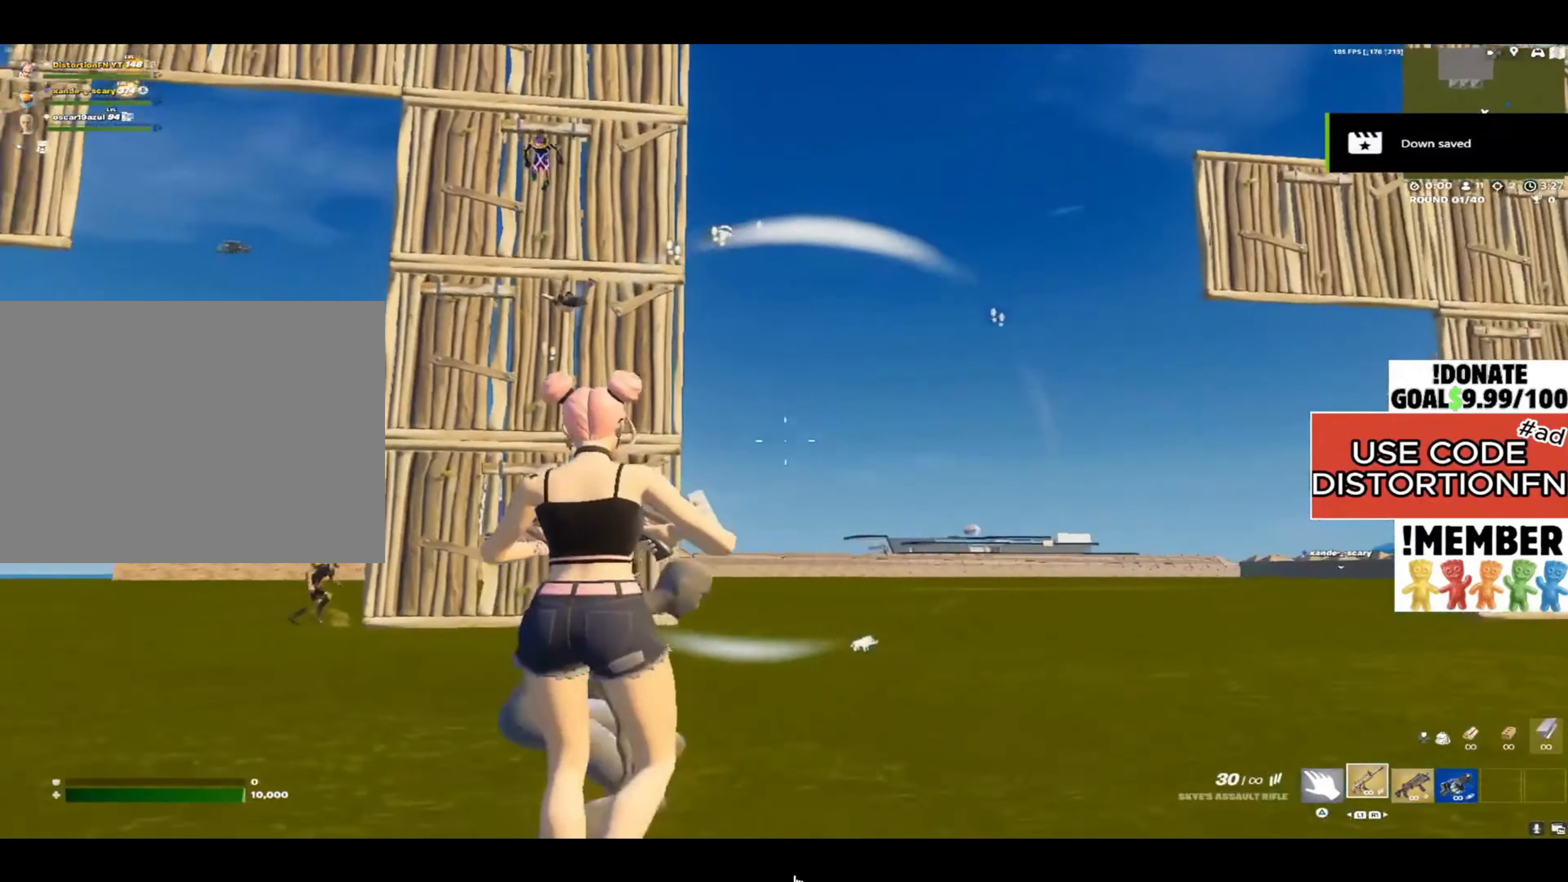
{"buttons": ["L2"], "left_stick": "up", "right_stick": "right", "events": [[133, "right_stick", "center"], [167, "L2", "down"], [283, "right_stick", "up-right"], [367, "left_stick", "up"], [467, "right_stick", "right"]]}
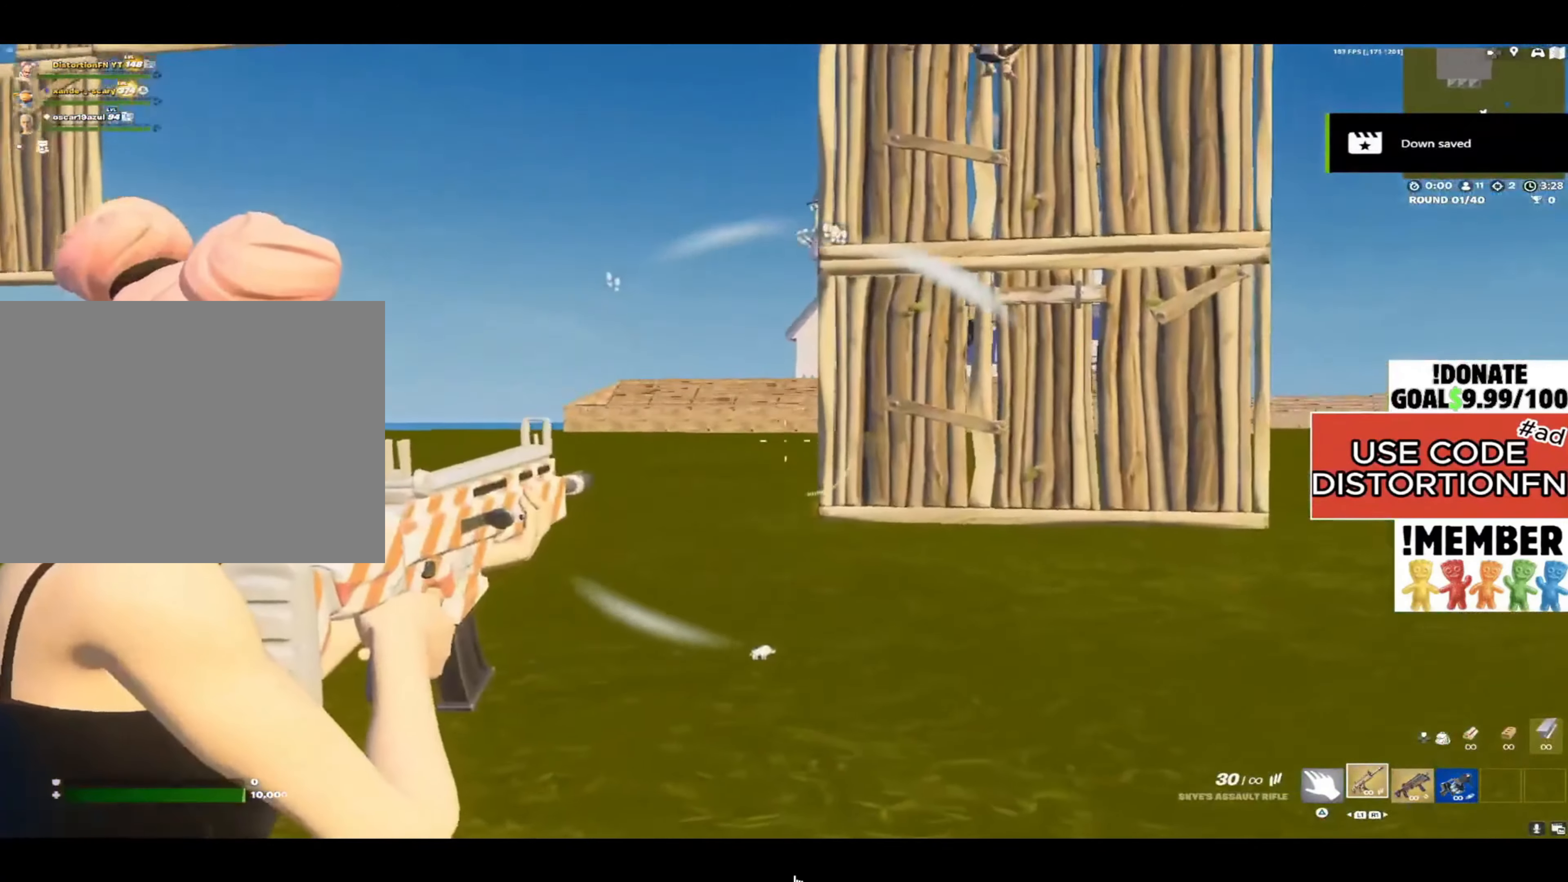
{"buttons": ["R1"], "left_stick": "up-left", "right_stick": "up", "events": [[83, "L2", "up"], [117, "left_stick", "up-right"], [167, "L3", "down"], [267, "right_stick", "center"], [300, "L3", "up"], [317, "left_stick", "up"], [450, "R1", "down"], [450, "left_stick", "up-left"], [450, "right_stick", "up"]]}
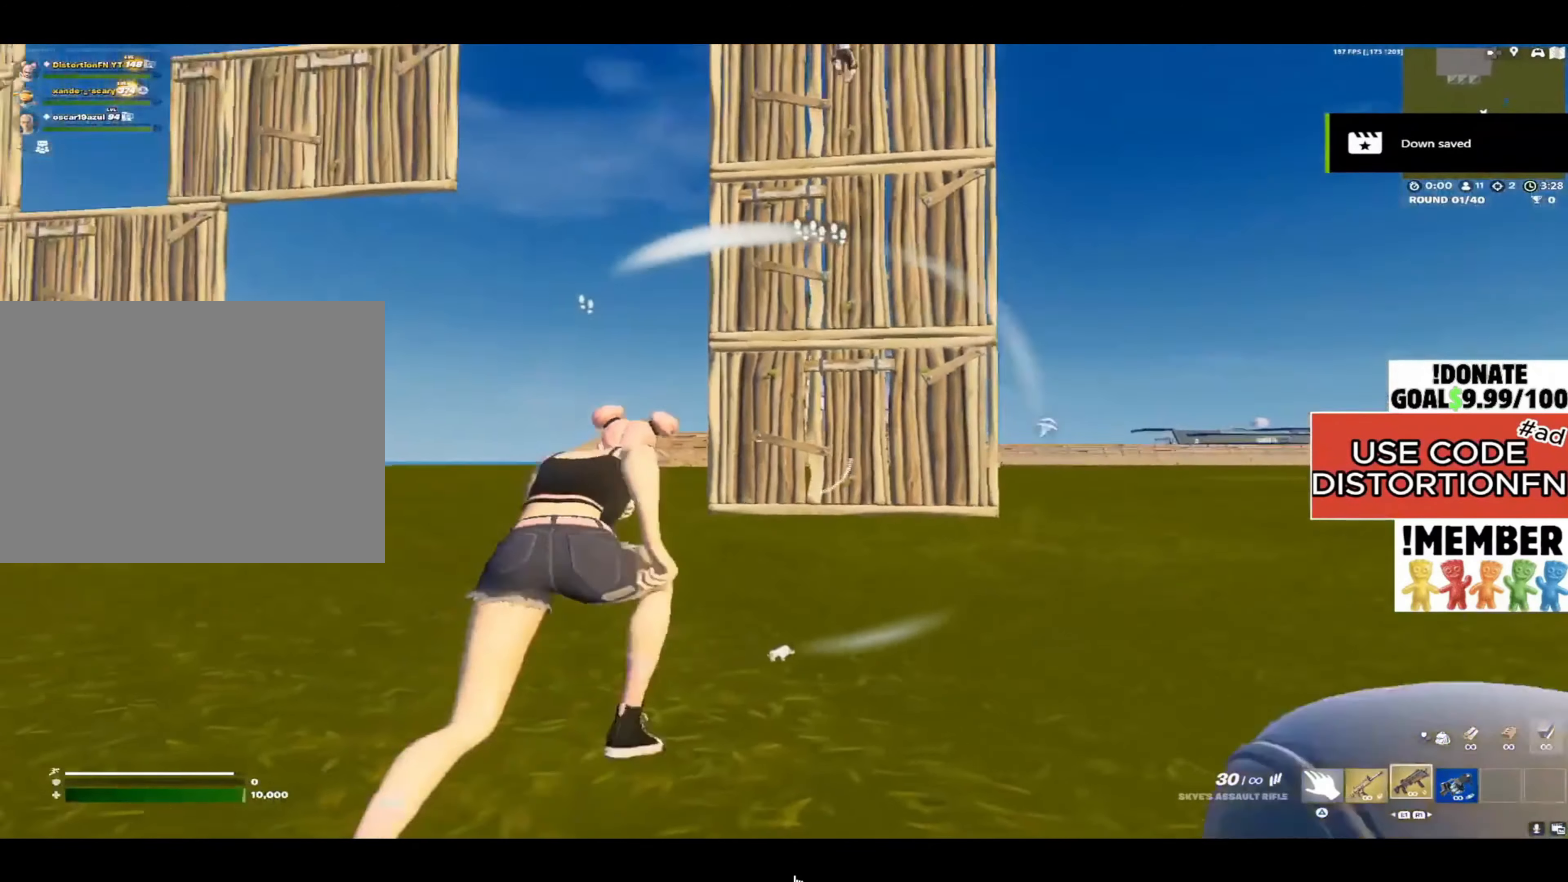
{"buttons": [], "left_stick": "up-left", "right_stick": "right", "events": [[17, "R1", "up"], [50, "right_stick", "center"], [417, "right_stick", "right"]]}
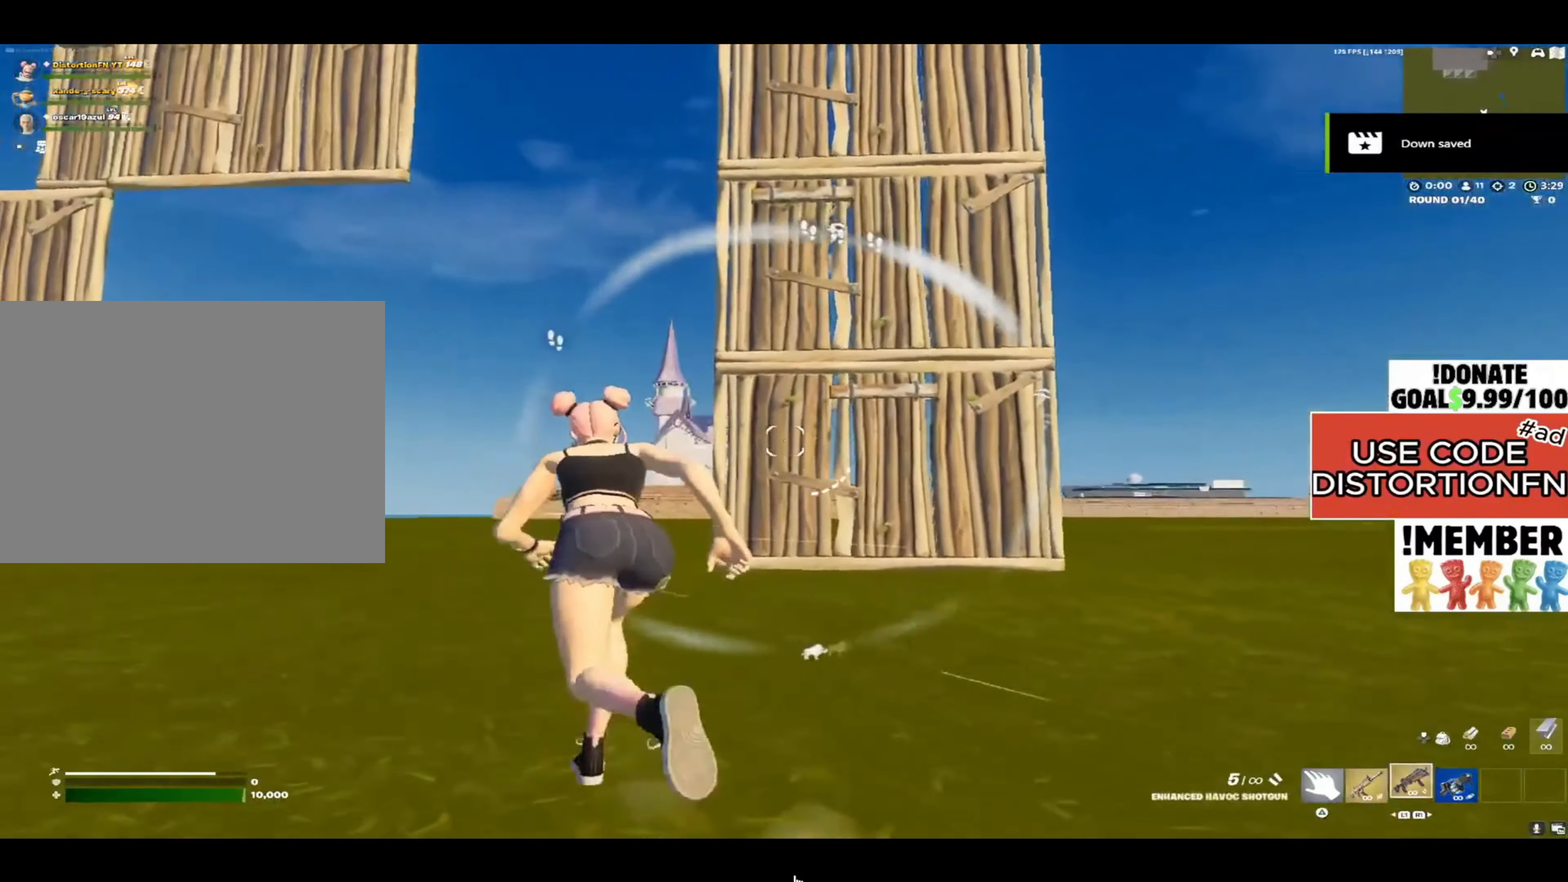
{"buttons": [], "left_stick": "up-left", "right_stick": "down-right", "events": [[50, "right_stick", "center"], [167, "R3", "down"], [267, "R3", "up"], [283, "right_stick", "right"], [450, "right_stick", "down-right"]]}
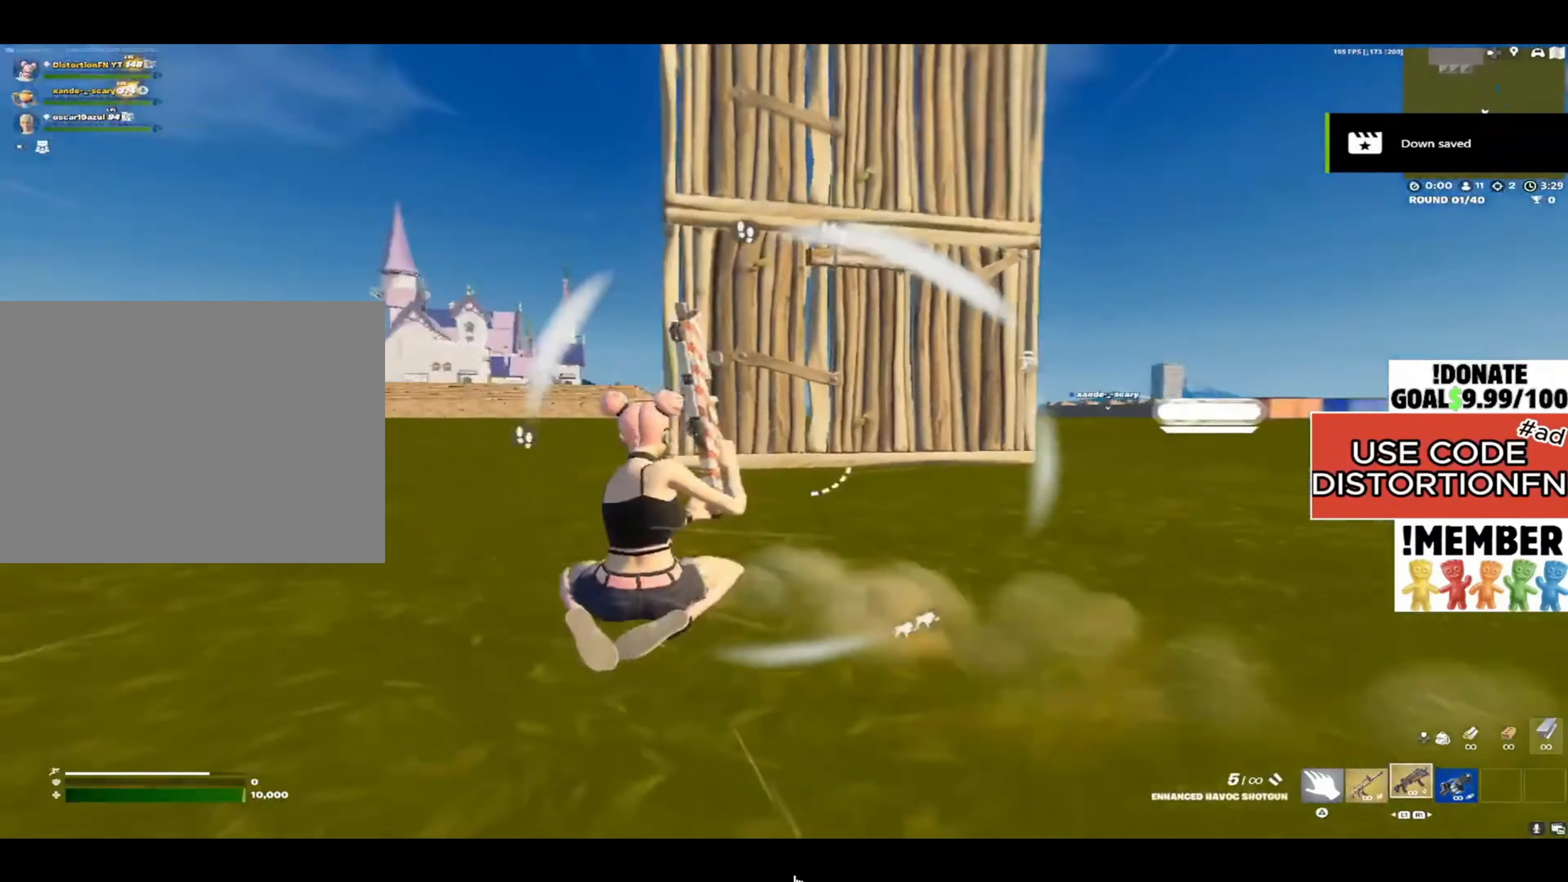
{"buttons": [], "left_stick": "up-left", "right_stick": "left", "events": [[100, "R3", "down"], [100, "right_stick", "center"], [183, "R3", "up"], [500, "right_stick", "left"]]}
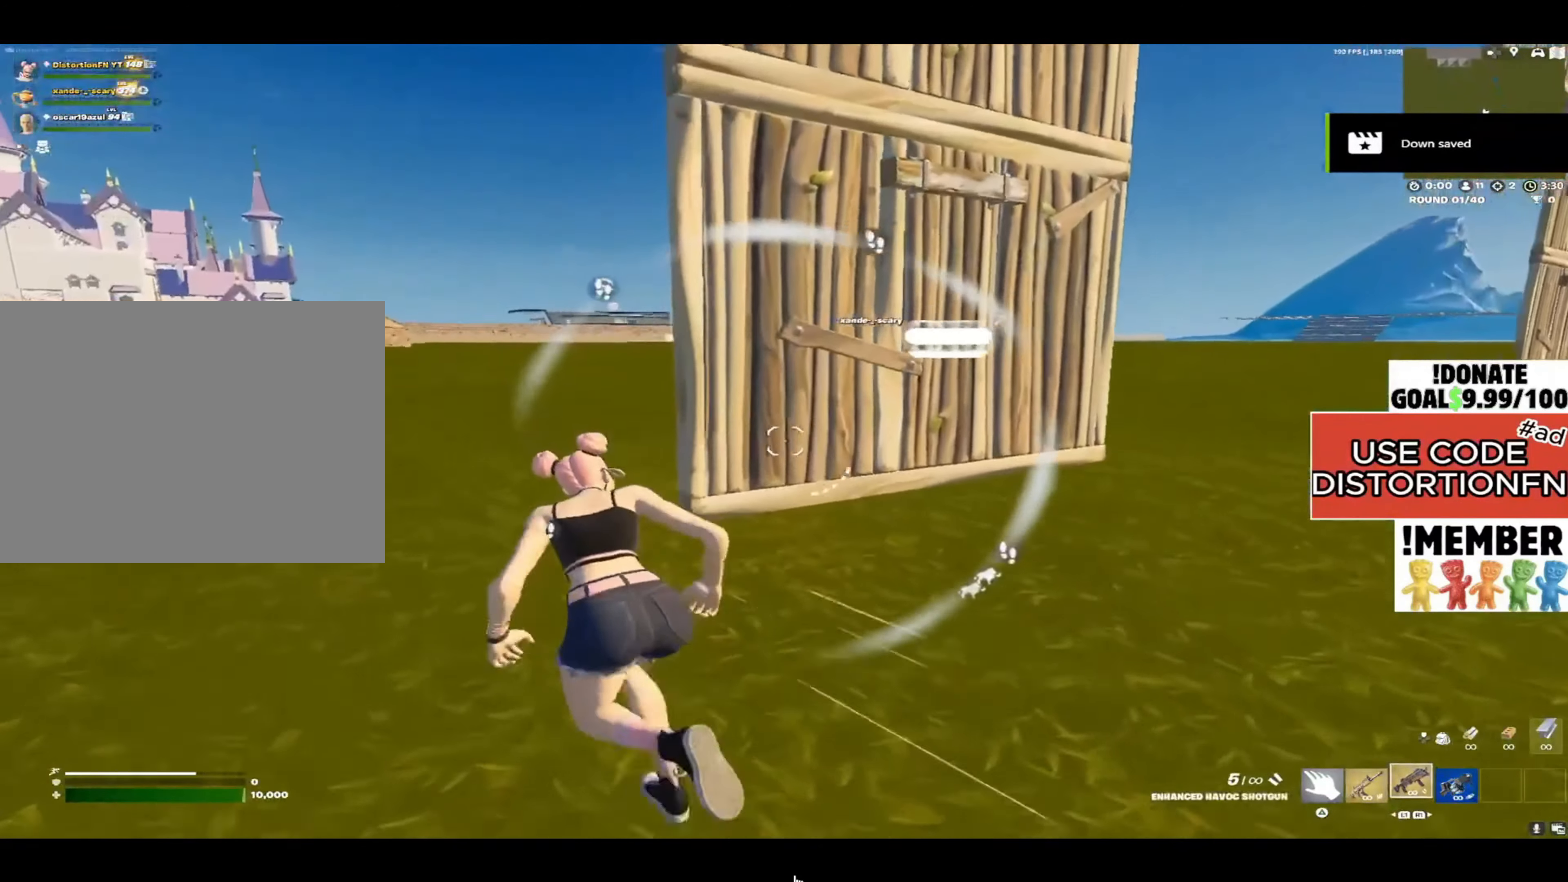
{"buttons": [], "left_stick": "up-left", "right_stick": "up-right", "events": [[17, "right_stick", "center"], [33, "right_stick", "right"], [183, "right_stick", "up"], [333, "right_stick", "right"], [383, "right_stick", "up-right"]]}
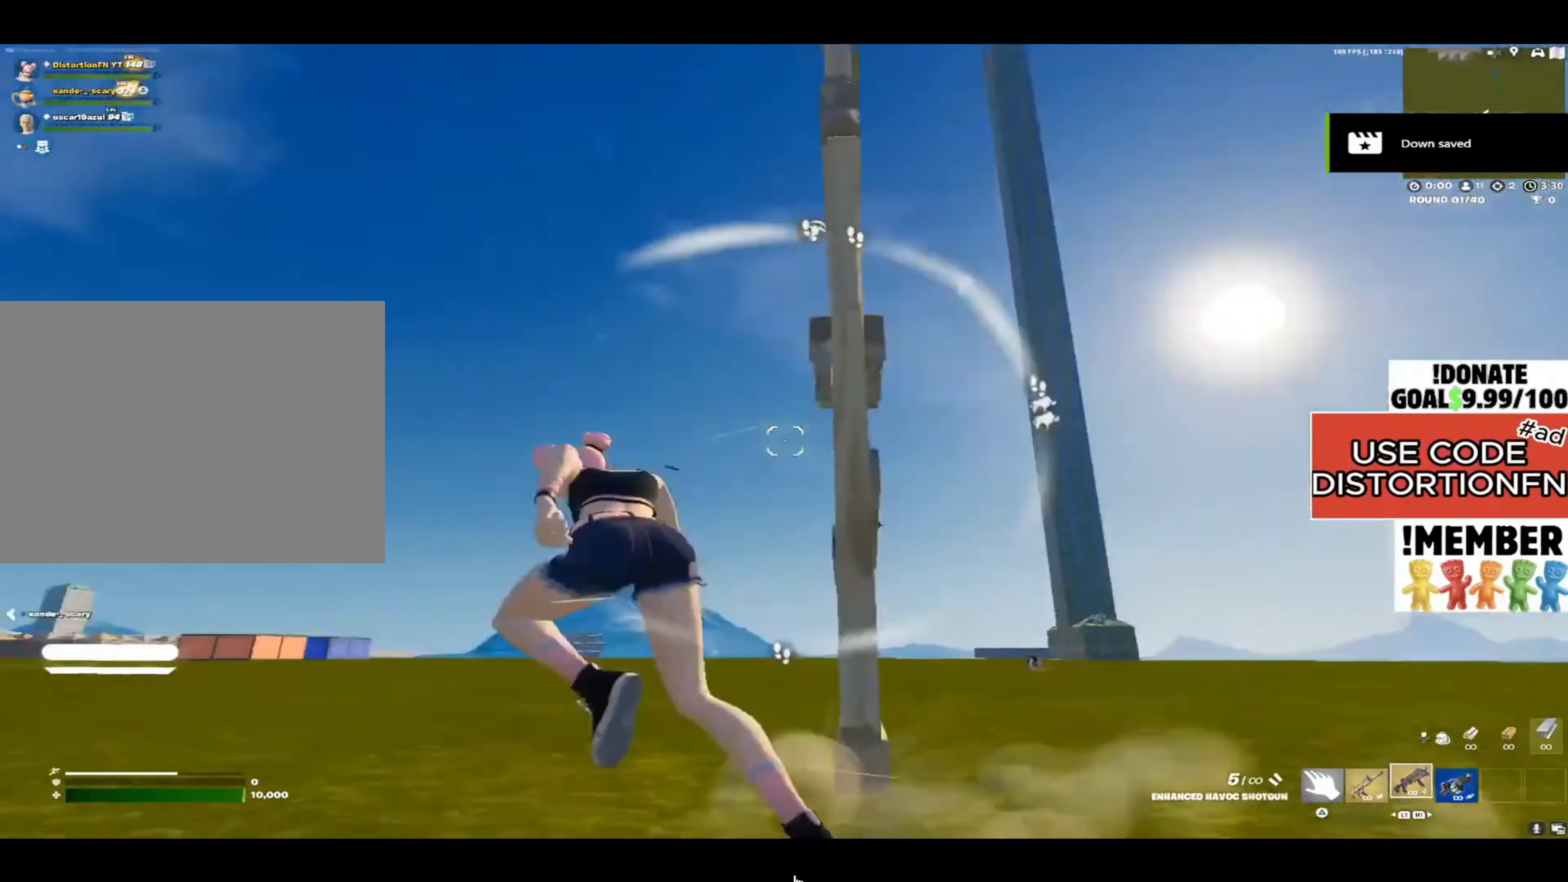
{"buttons": ["L2"], "left_stick": "left", "right_stick": "up-right", "events": [[17, "left_stick", "left"], [100, "right_stick", "up"], [317, "right_stick", "center"], [450, "L2", "down"], [483, "right_stick", "up-right"]]}
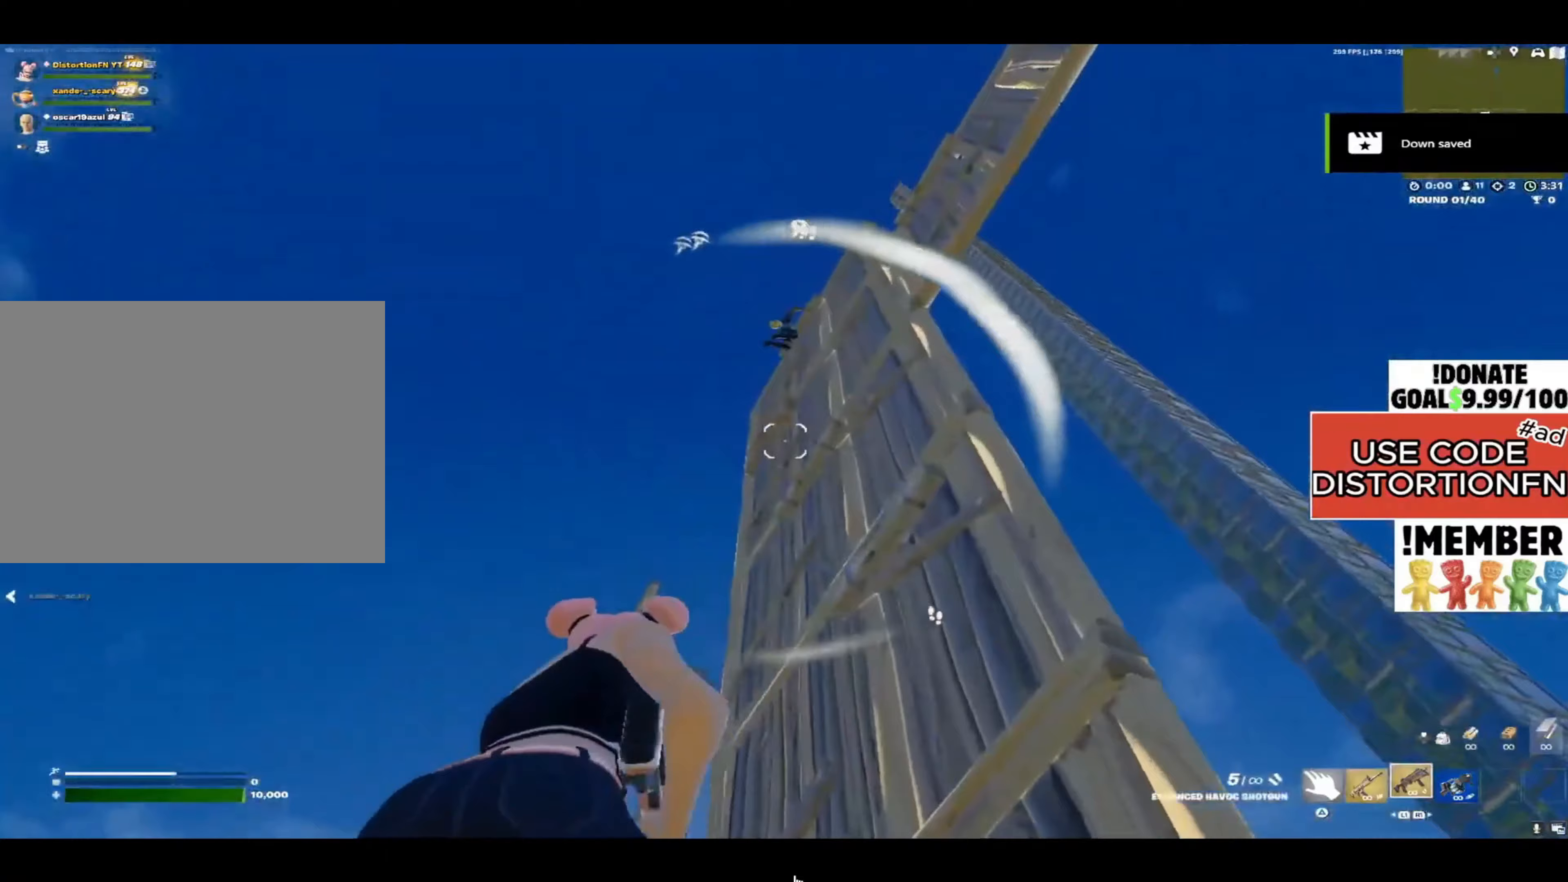
{"buttons": ["R2"], "left_stick": "down", "right_stick": "center", "events": [[17, "left_stick", "down-left"], [100, "right_stick", "up"], [233, "right_stick", "center"], [283, "right_stick", "left"], [350, "right_stick", "up"], [433, "L2", "up"], [450, "left_stick", "down"], [467, "R2", "down"], [483, "right_stick", "center"]]}
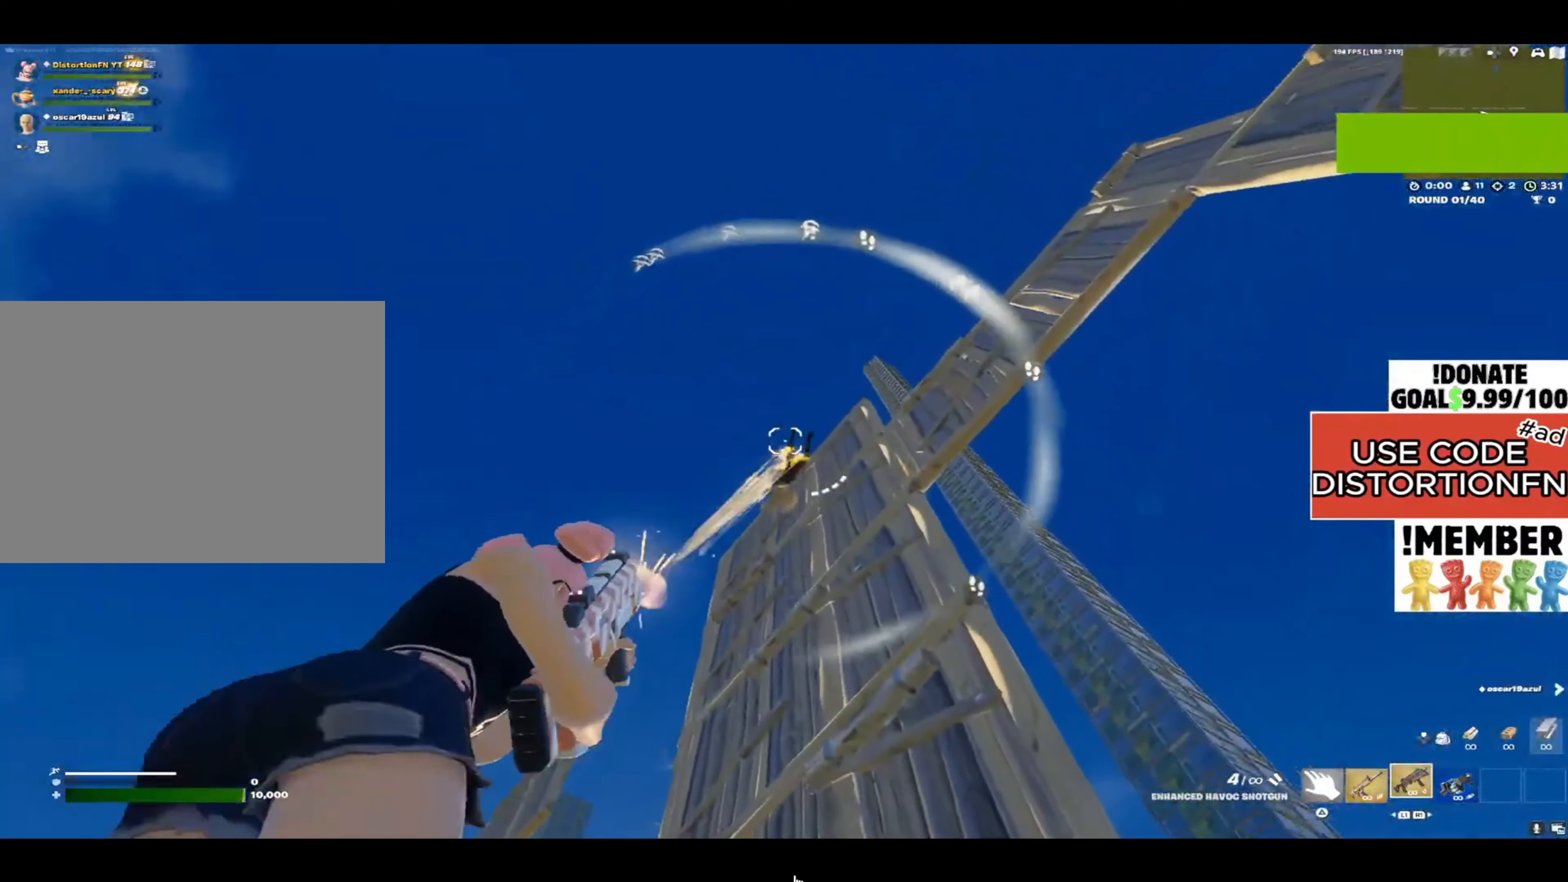
{"buttons": ["R1"], "left_stick": "up-right", "right_stick": "down", "events": [[17, "L1", "down"], [17, "left_stick", "down-right"], [17, "right_stick", "down"], [33, "R2", "up"], [100, "L1", "up"], [217, "left_stick", "up-right"], [267, "right_stick", "center"], [317, "right_stick", "down"], [450, "R1", "down"]]}
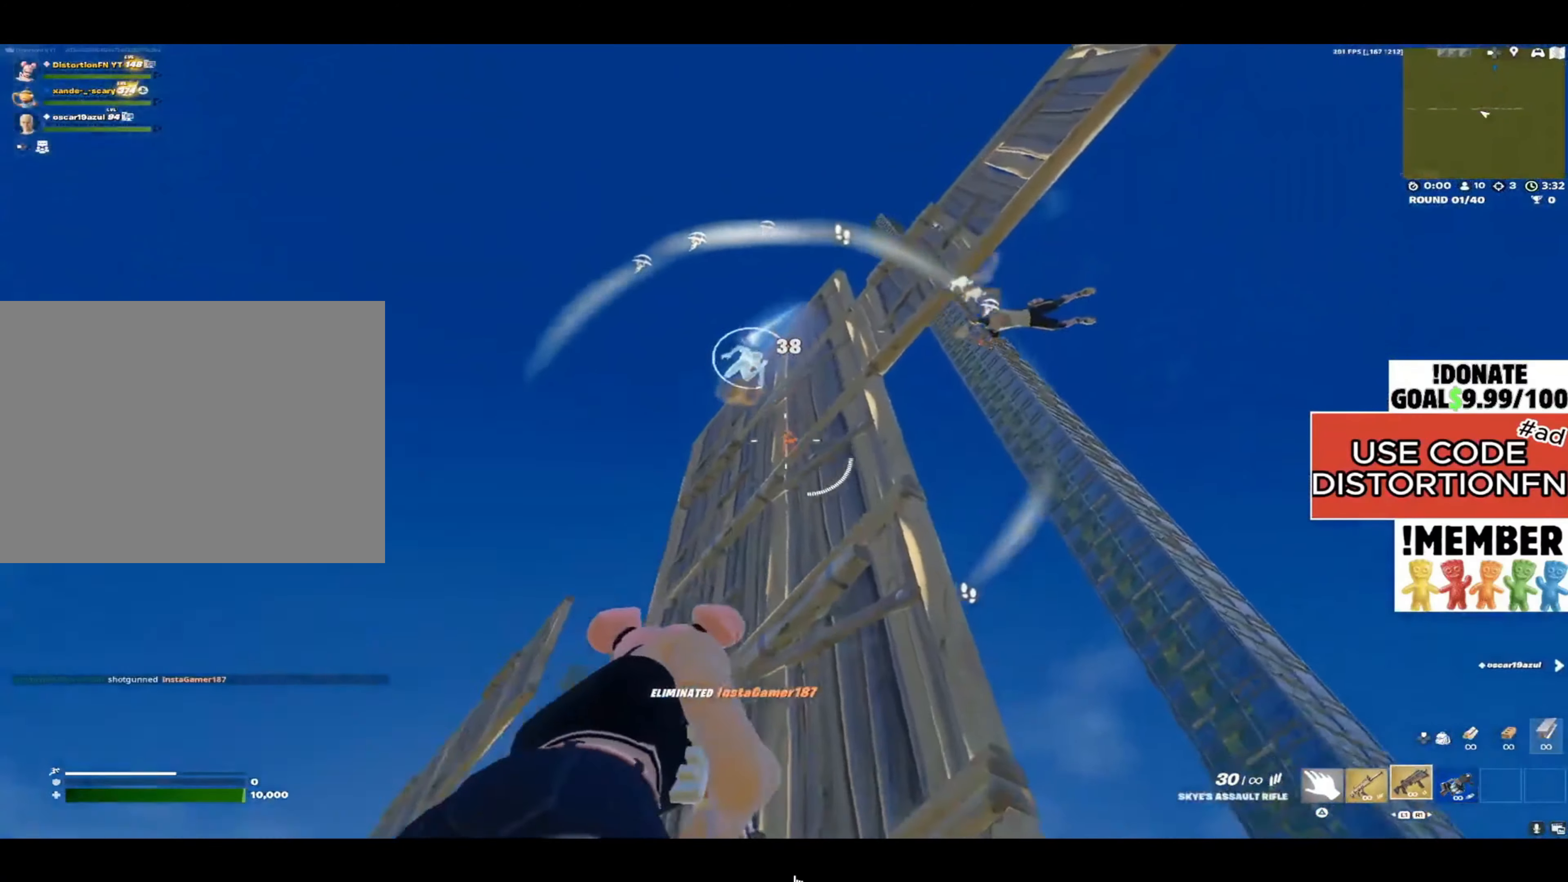
{"buttons": ["SQUARE"], "left_stick": "up-right", "right_stick": "center", "events": [[17, "R1", "up"], [167, "right_stick", "center"], [500, "SQUARE", "down"]]}
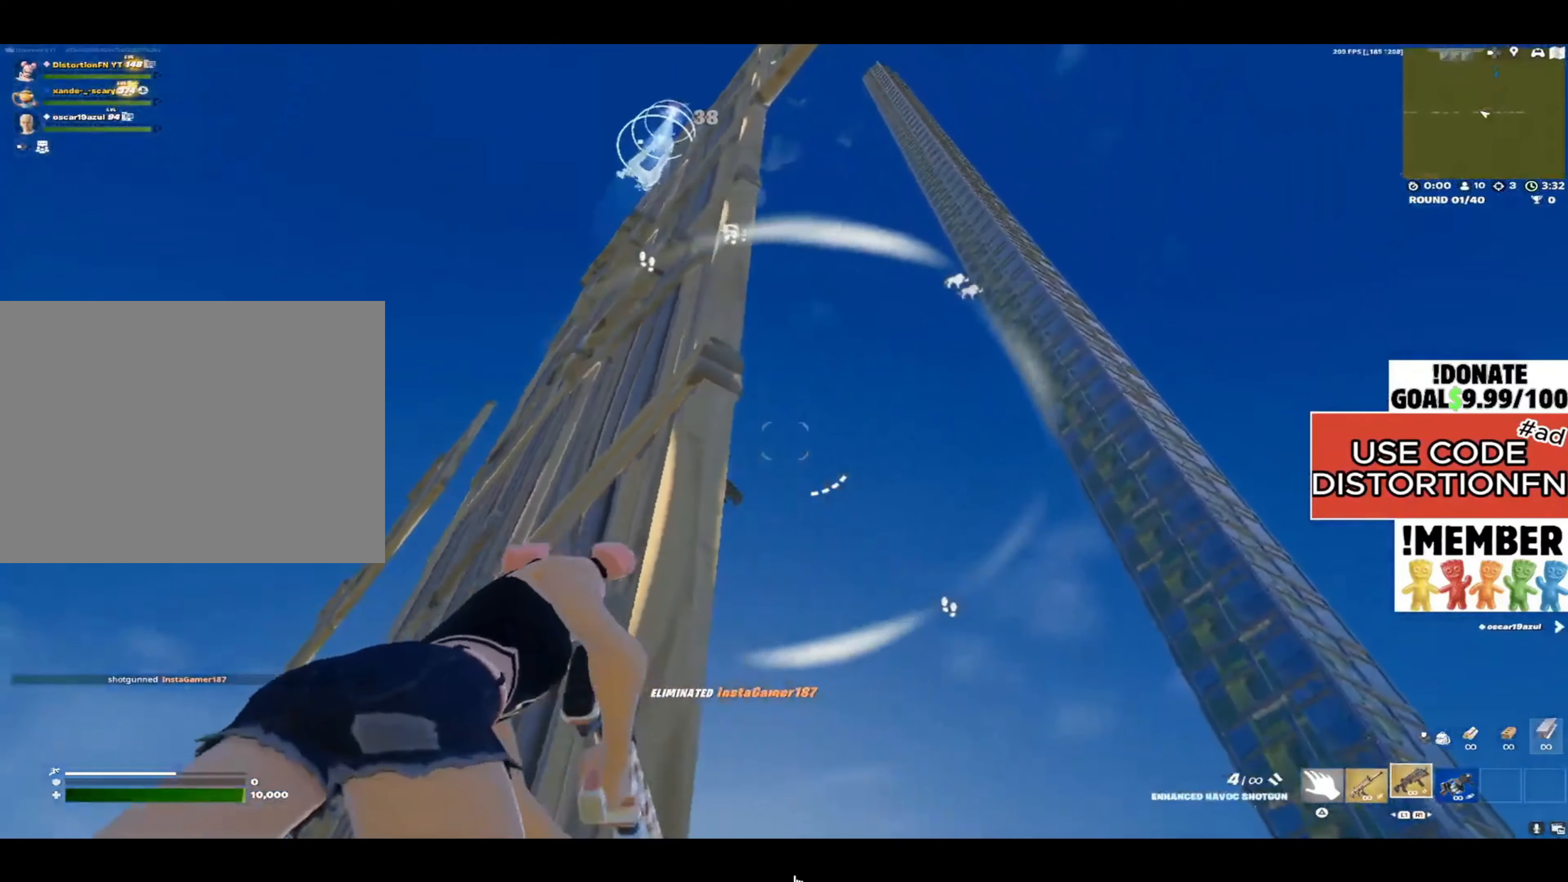
{"buttons": [], "left_stick": "down-right", "right_stick": "down-left", "events": [[67, "SQUARE", "up"], [100, "right_stick", "down-left"], [300, "left_stick", "right"], [500, "left_stick", "down-right"]]}
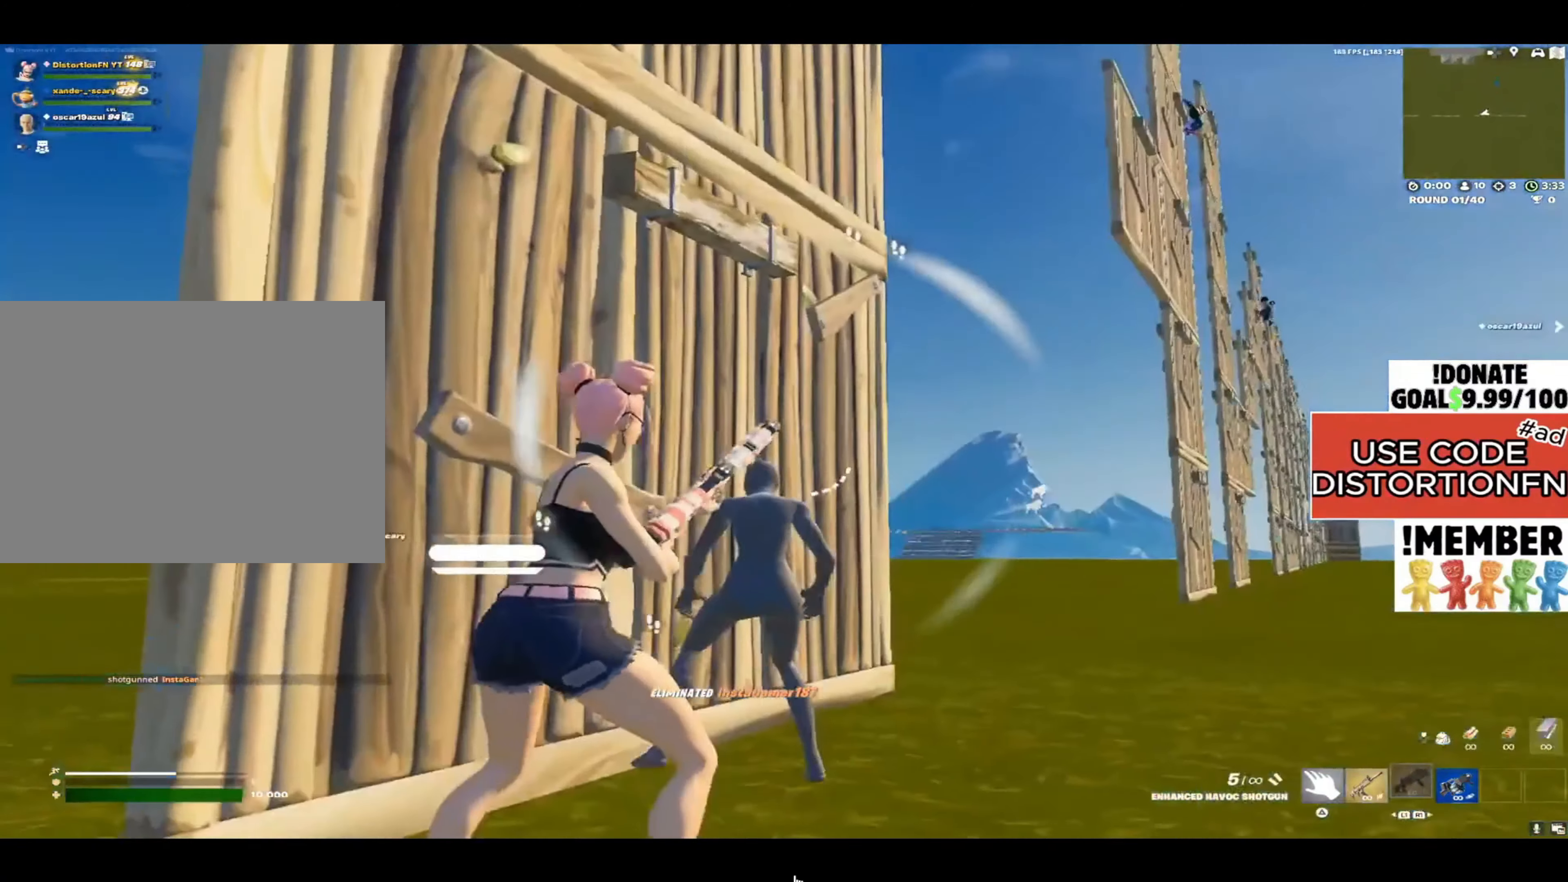
{"buttons": ["L2"], "left_stick": "down", "right_stick": "left", "events": [[17, "right_stick", "center"], [200, "right_stick", "down-left"], [233, "left_stick", "down"], [317, "right_stick", "left"], [500, "L2", "down"]]}
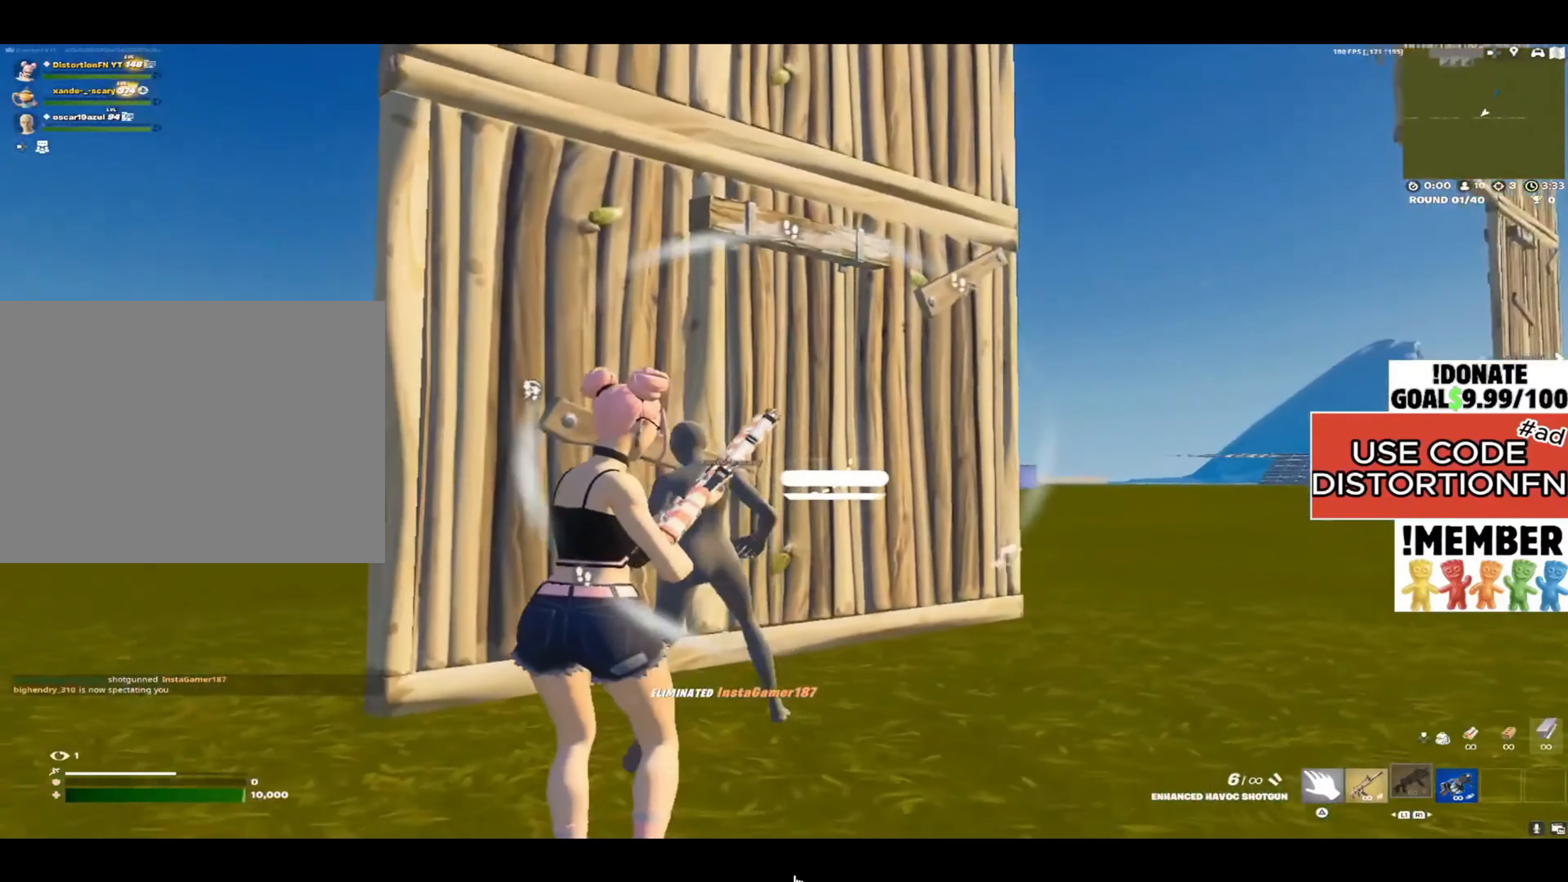
{"buttons": ["L1"], "left_stick": "down-right", "right_stick": "center", "events": [[233, "L2", "up"], [383, "left_stick", "down-right"], [400, "R2", "down"], [450, "R2", "up"], [483, "L1", "down"], [483, "right_stick", "center"]]}
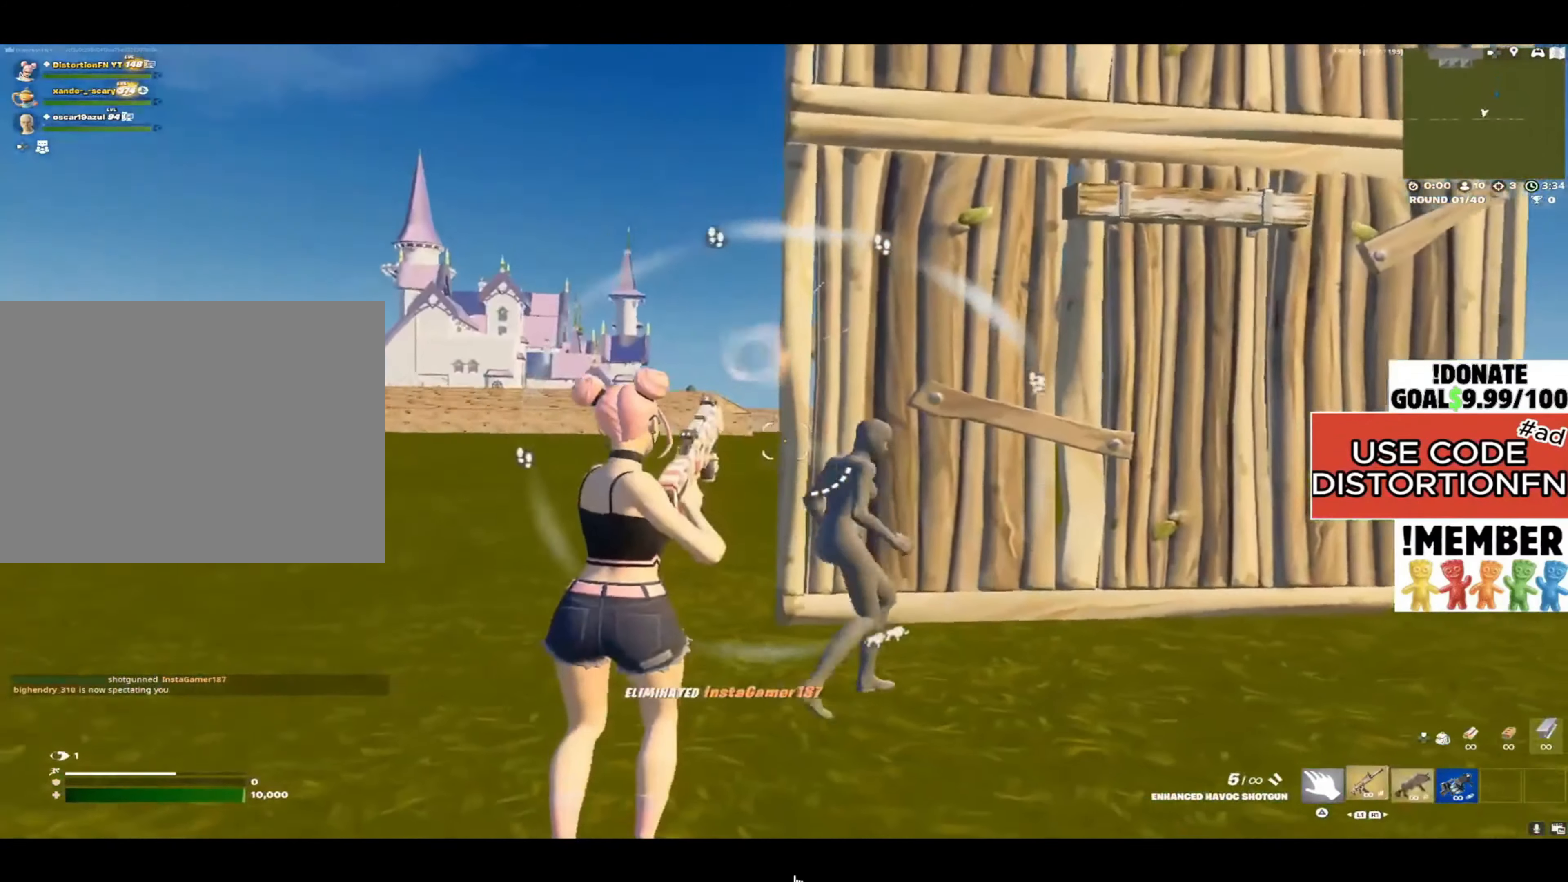
{"buttons": ["R2"], "left_stick": "down", "right_stick": "up-left", "events": [[33, "L1", "up"], [217, "right_stick", "down-left"], [233, "left_stick", "down"], [383, "R2", "down"], [433, "right_stick", "up-left"]]}
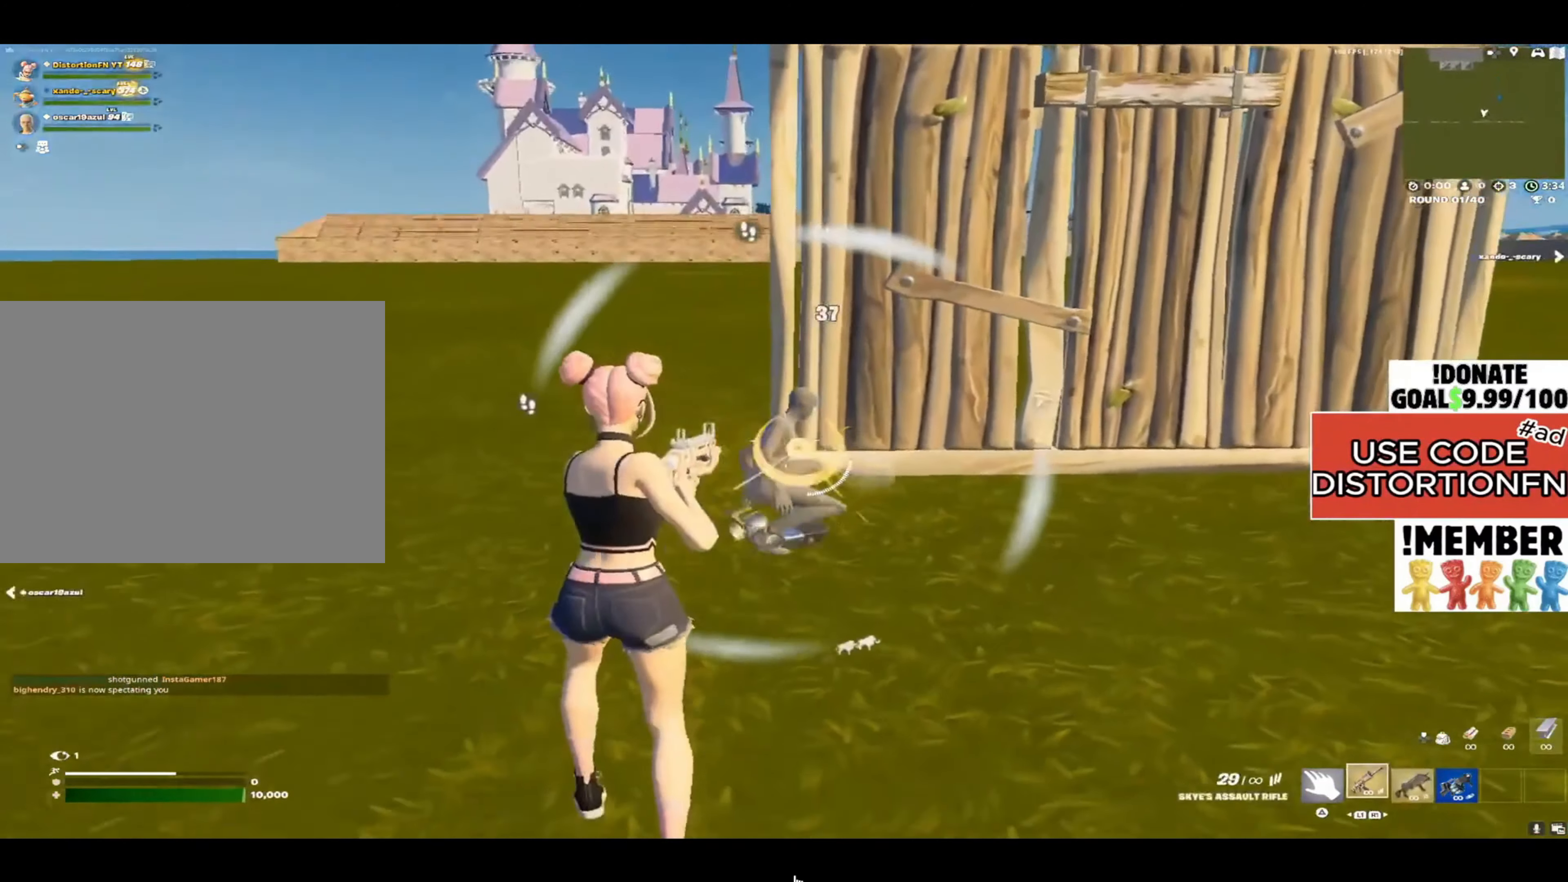
{"buttons": [], "left_stick": "up-right", "right_stick": "center", "events": [[100, "left_stick", "down-right"], [133, "right_stick", "center"], [267, "right_stick", "up-right"], [283, "R1", "down"], [300, "R2", "up"], [300, "left_stick", "up-right"], [333, "R1", "up"], [500, "right_stick", "center"]]}
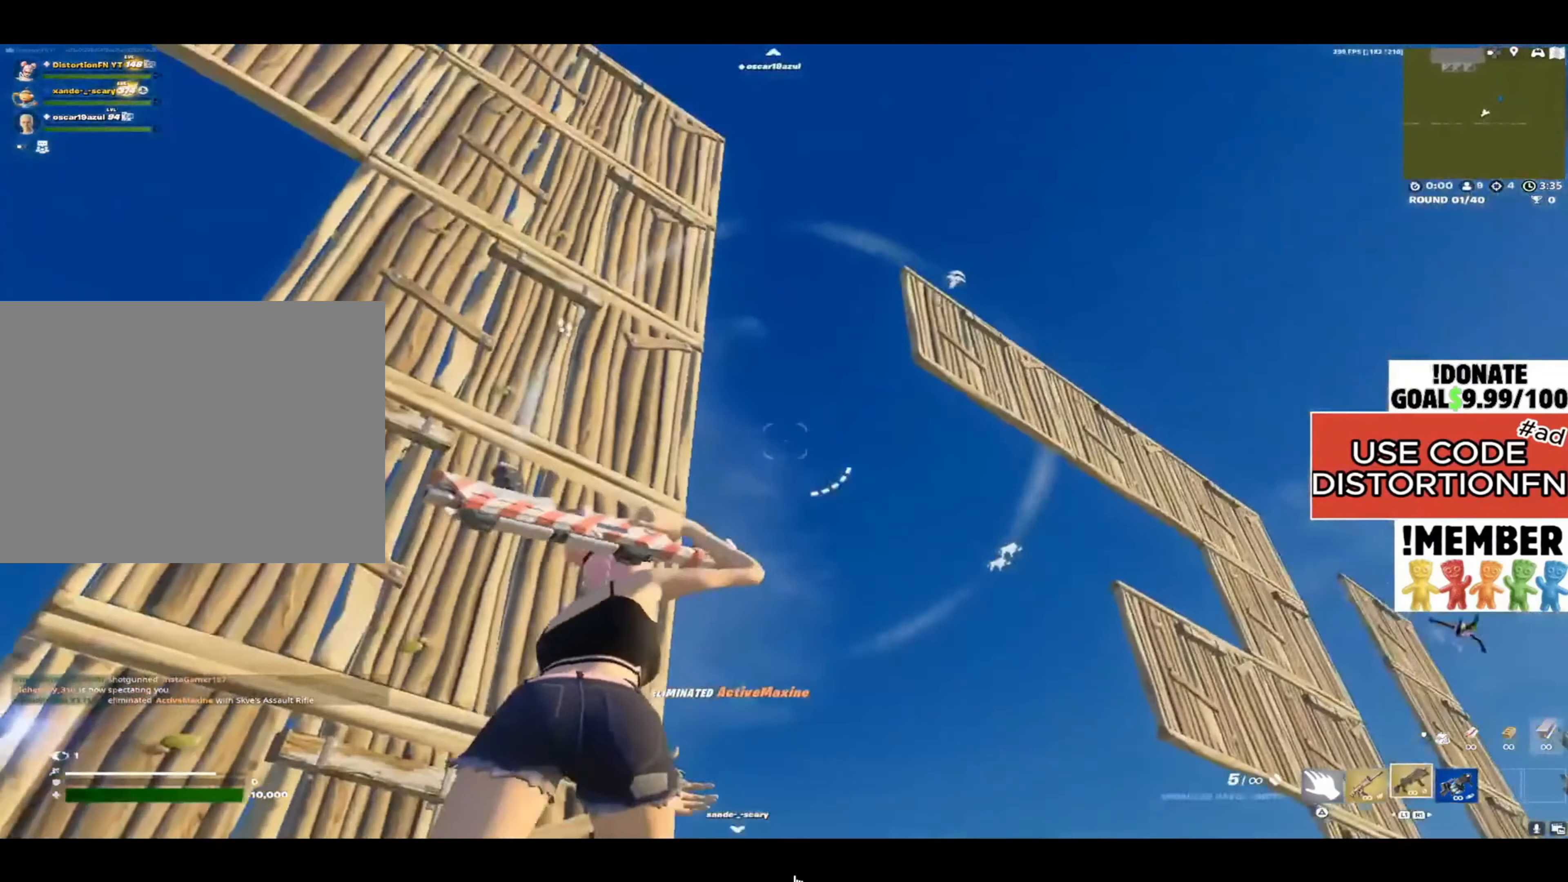
{"buttons": ["L3"], "left_stick": "up-right", "right_stick": "center", "events": [[267, "right_stick", "down-right"], [383, "L3", "down"], [433, "right_stick", "center"]]}
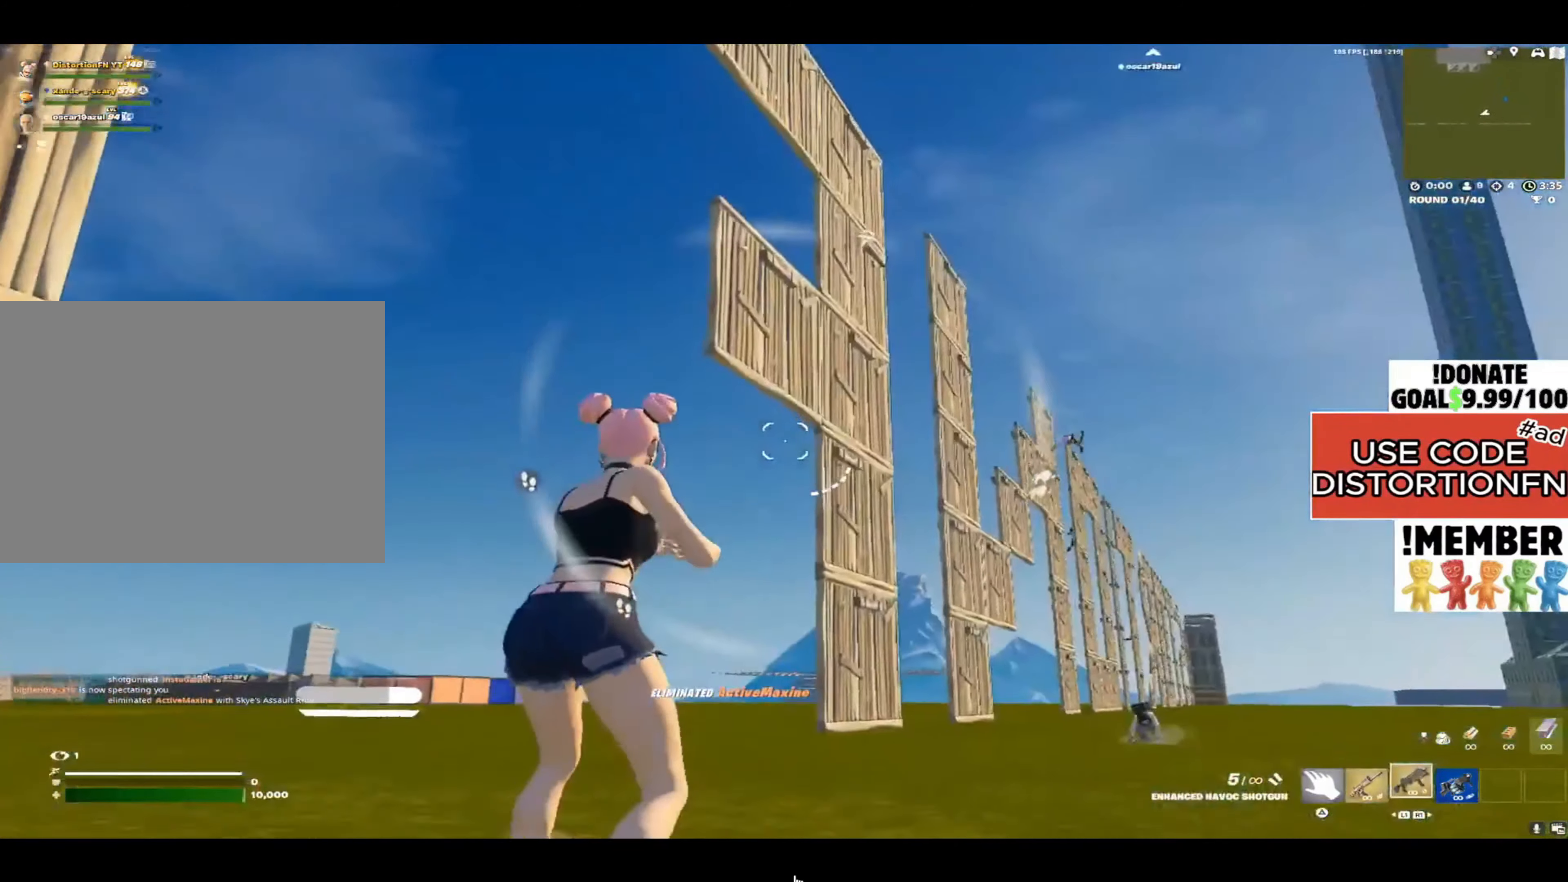
{"buttons": [], "left_stick": "up-right", "right_stick": "center", "events": [[17, "L3", "up"], [117, "right_stick", "down-right"], [250, "right_stick", "center"], [383, "CROSS", "down"], [467, "CROSS", "up"]]}
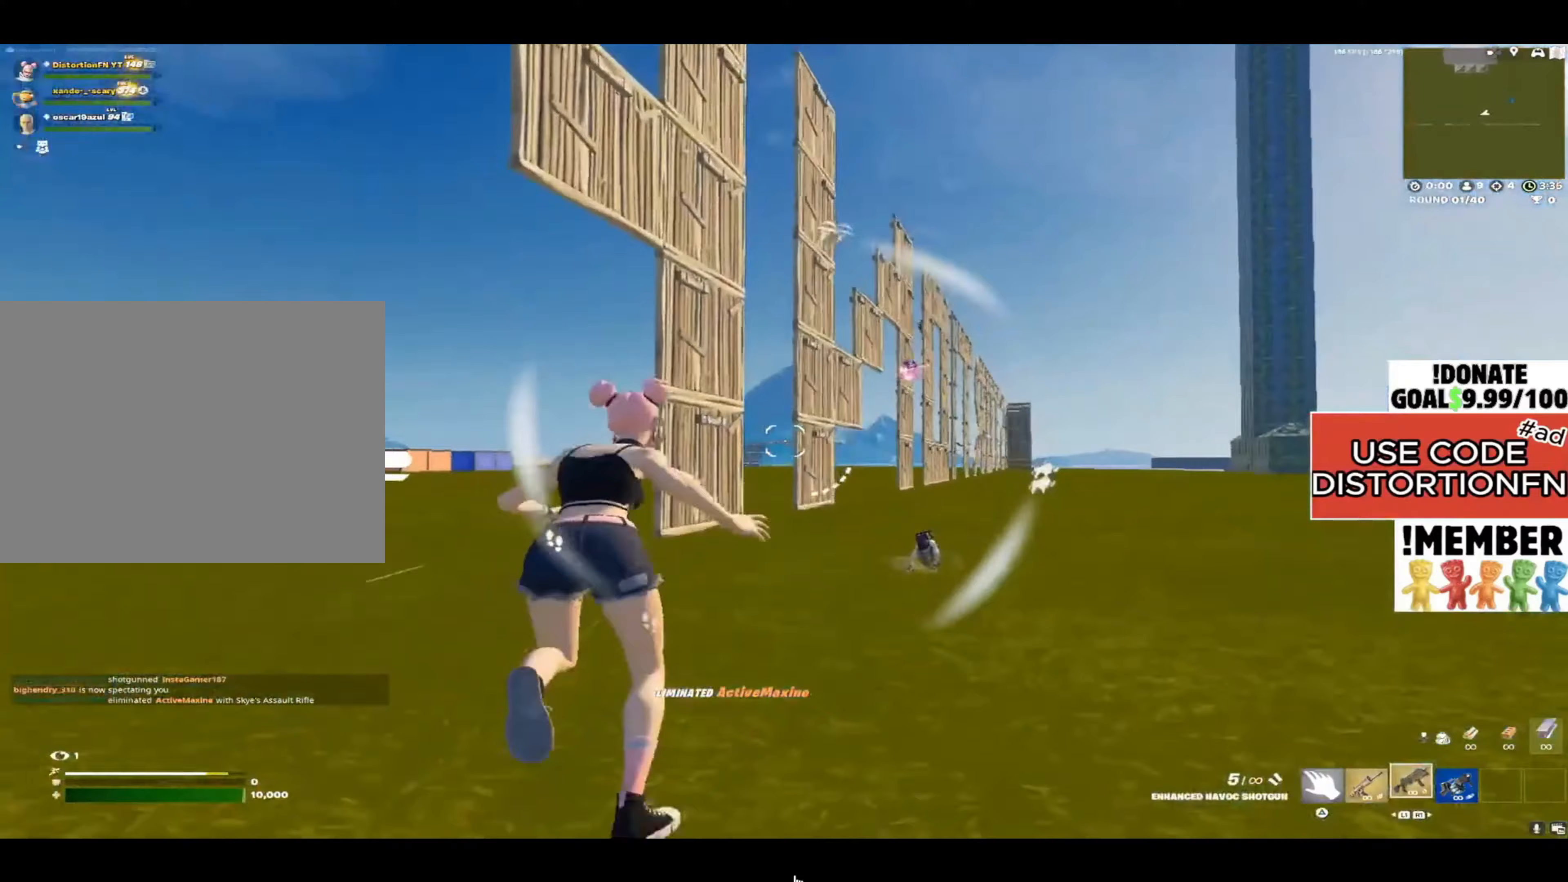
{"buttons": ["L1", "R1"], "left_stick": "up-right", "right_stick": "center", "events": [[283, "R3", "down"], [350, "R3", "up"], [433, "L1", "down"], [467, "R1", "down"]]}
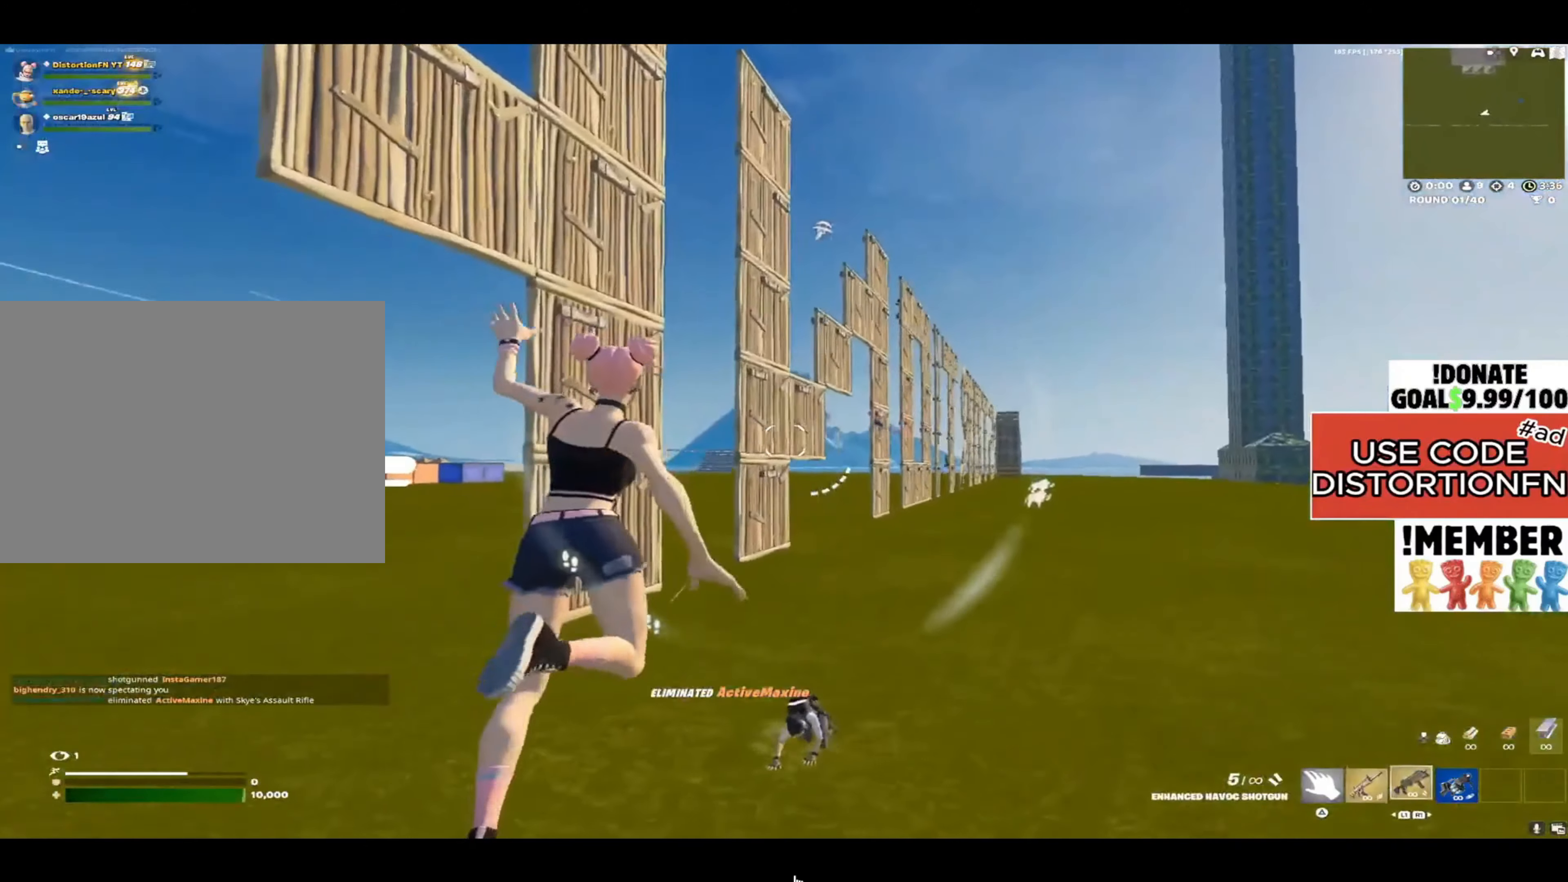
{"buttons": [], "left_stick": "up-right", "right_stick": "center", "events": [[17, "L1", "up"], [83, "L1", "down"], [83, "R1", "up"], [83, "right_stick", "down"], [183, "L1", "up"], [217, "right_stick", "center"], [383, "CROSS", "down"], [483, "CROSS", "up"]]}
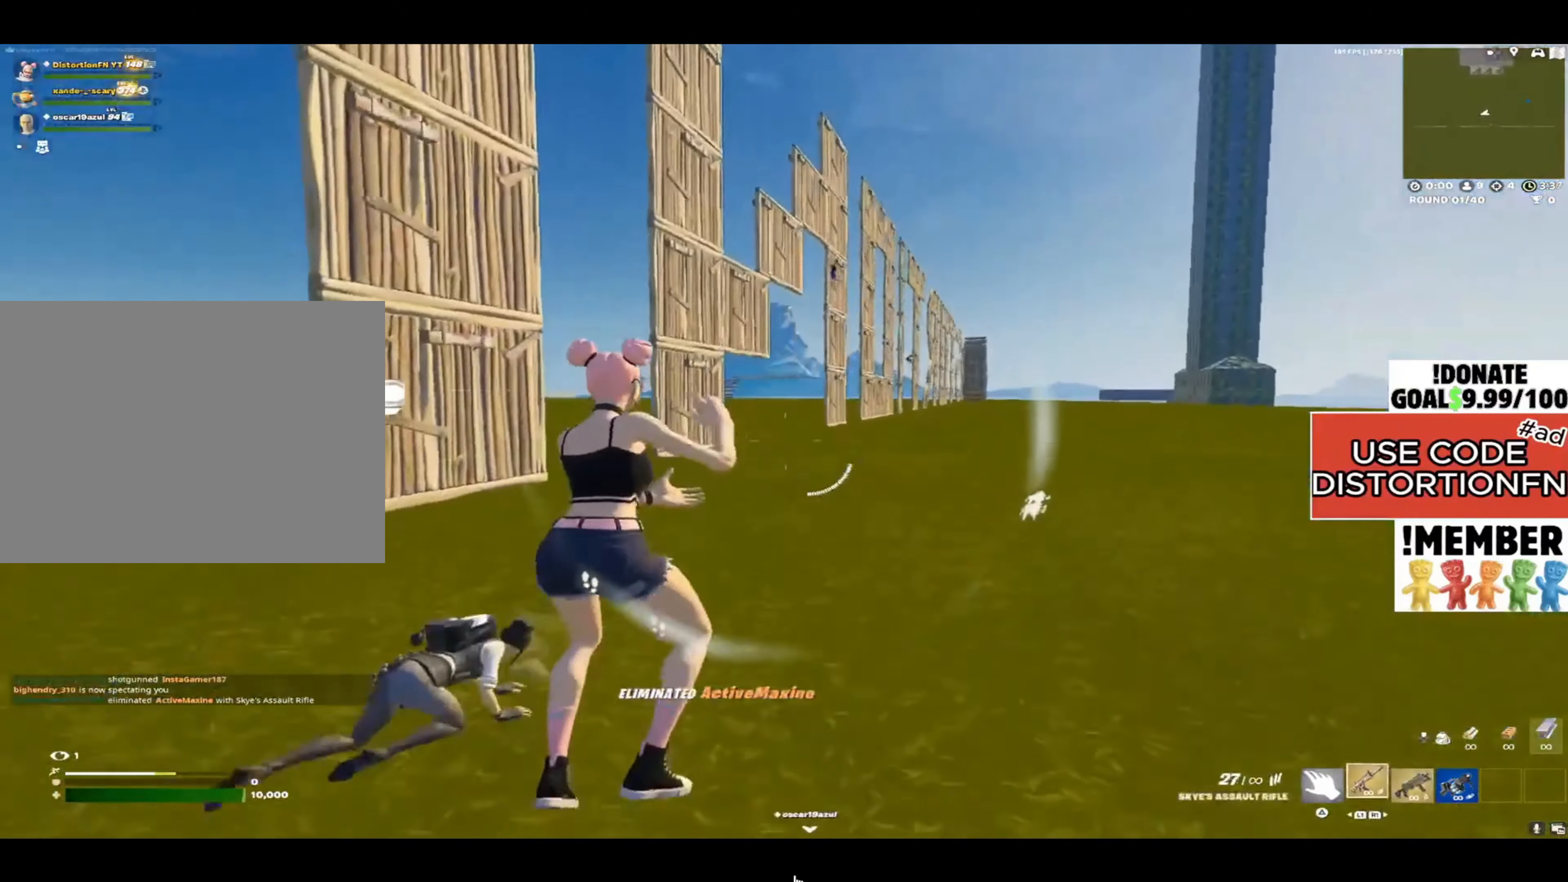
{"buttons": [], "left_stick": "up-right", "right_stick": "center", "events": [[333, "R3", "down"], [433, "R3", "up"]]}
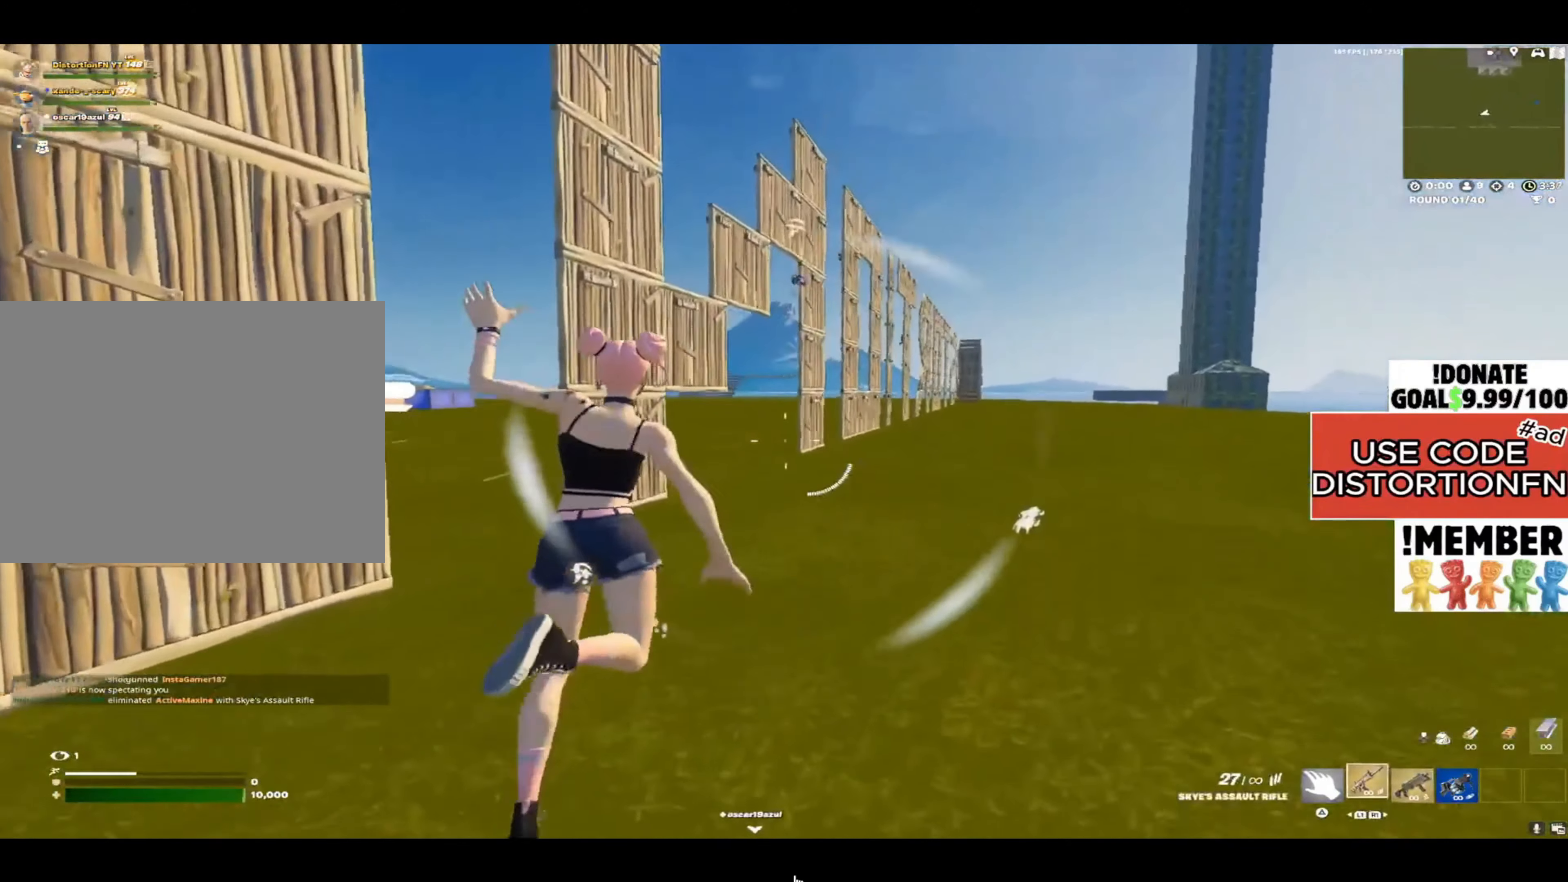
{"buttons": [], "left_stick": "up-right", "right_stick": "center", "events": []}
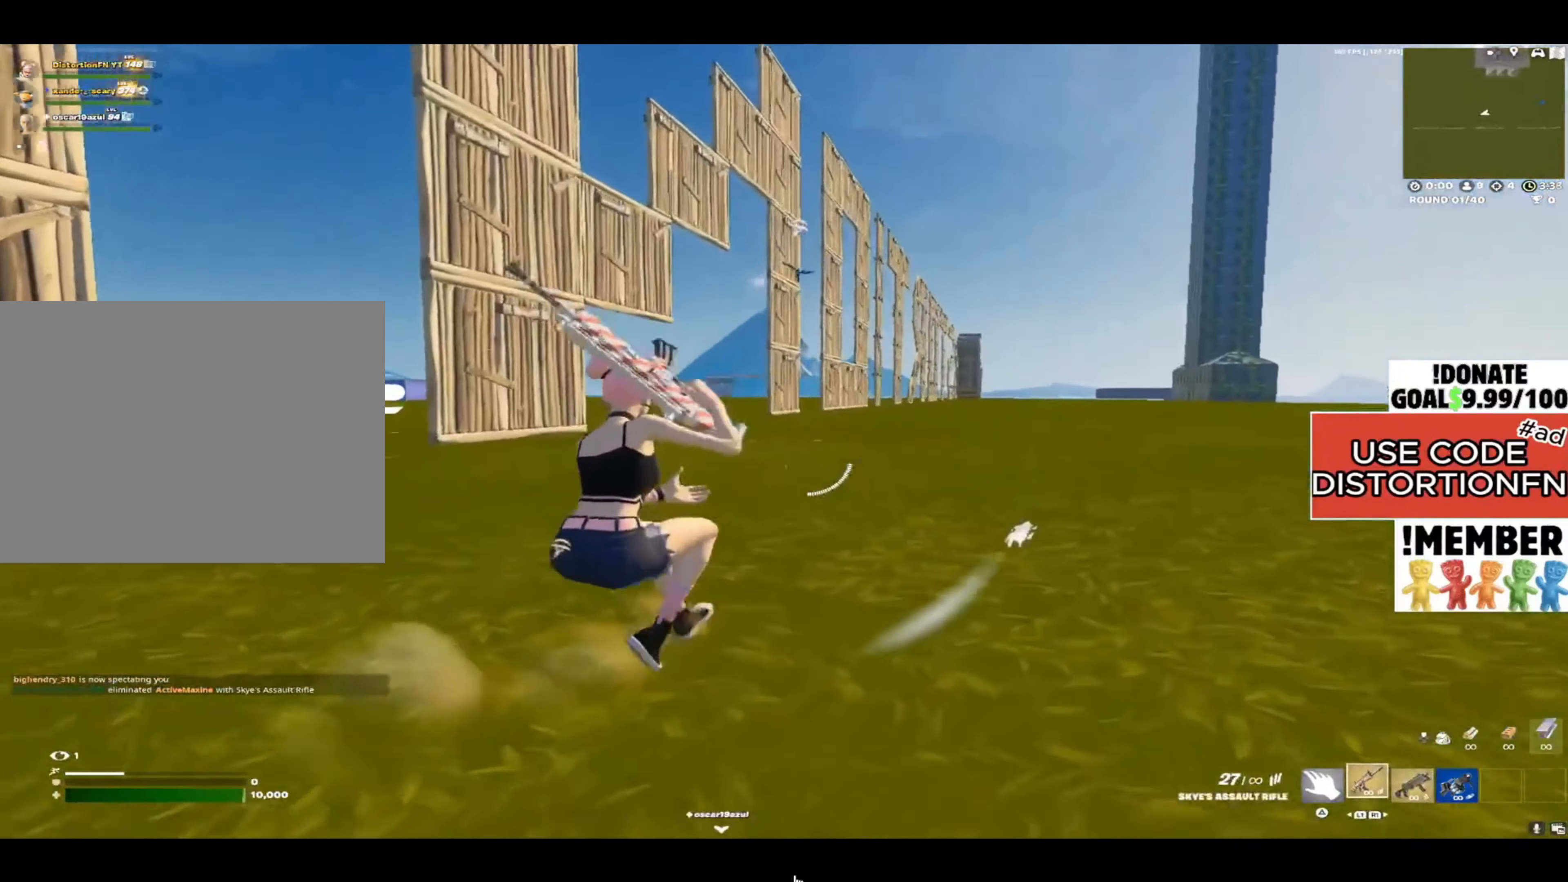
{"buttons": ["R3"], "left_stick": "up", "right_stick": "center", "events": [[67, "CROSS", "down"], [117, "left_stick", "up"], [183, "CROSS", "up"], [417, "R3", "down"]]}
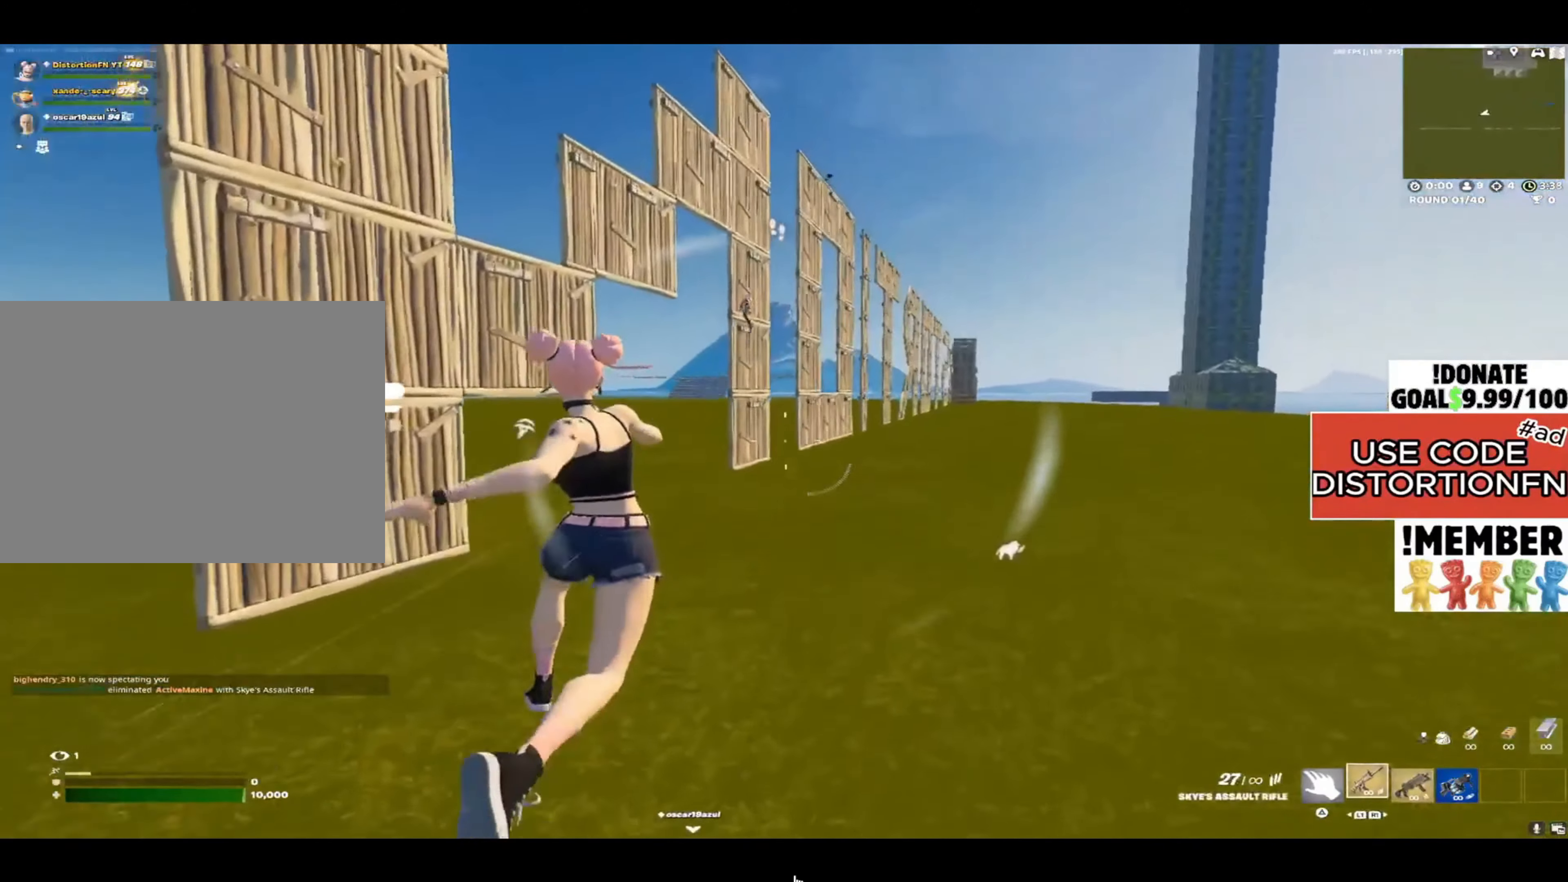
{"buttons": [], "left_stick": "up", "right_stick": "center", "events": [[17, "R3", "up"], [383, "right_stick", "up-left"], [500, "right_stick", "center"]]}
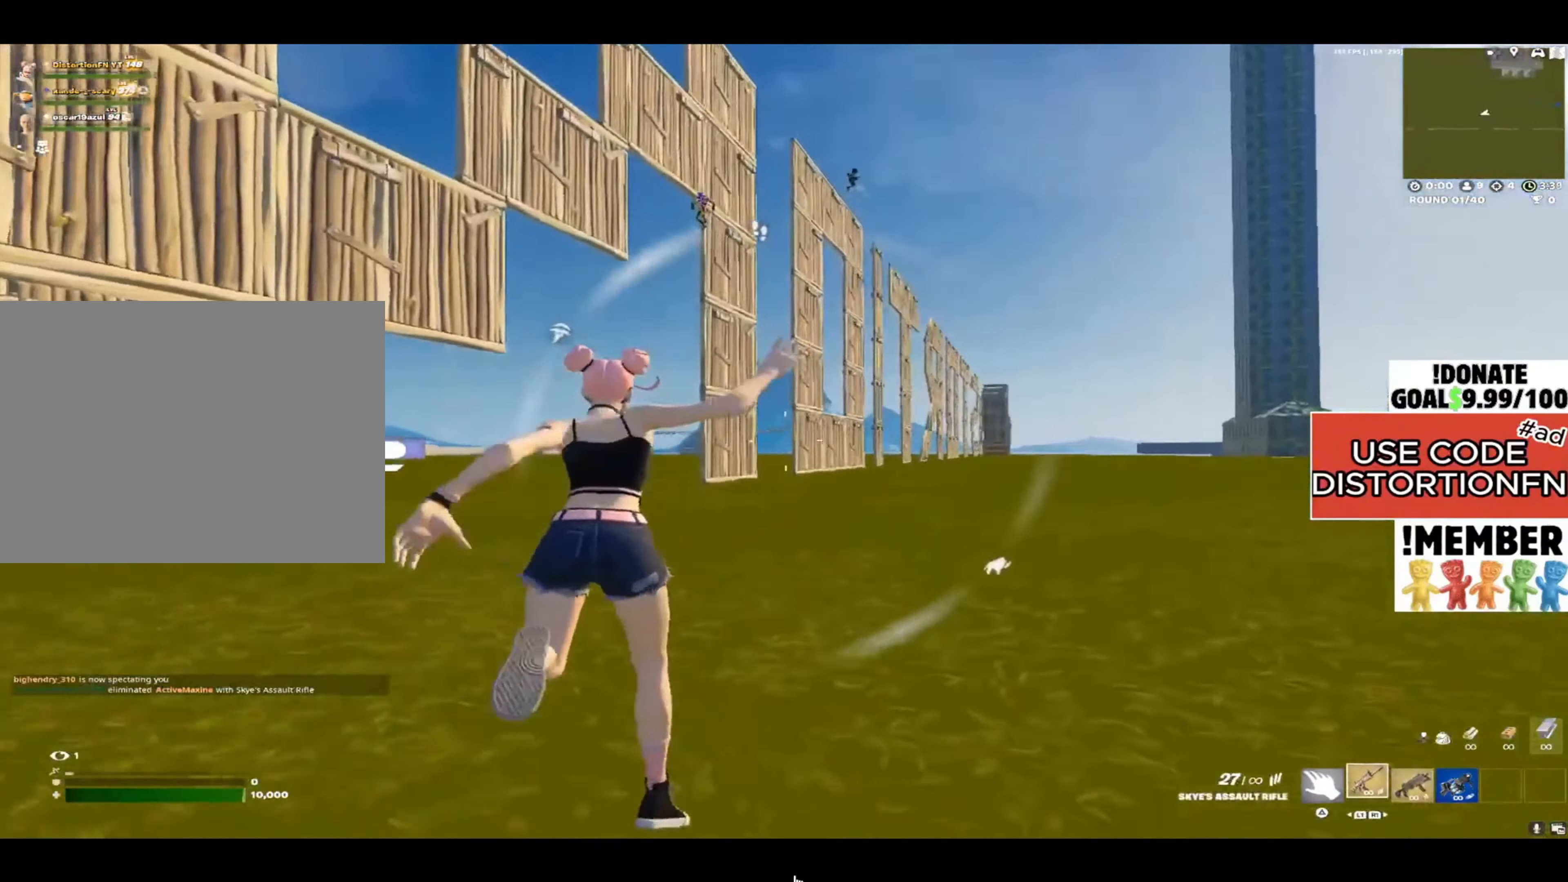
{"buttons": [], "left_stick": "up", "right_stick": "center", "events": [[200, "CROSS", "down"], [267, "CROSS", "up"]]}
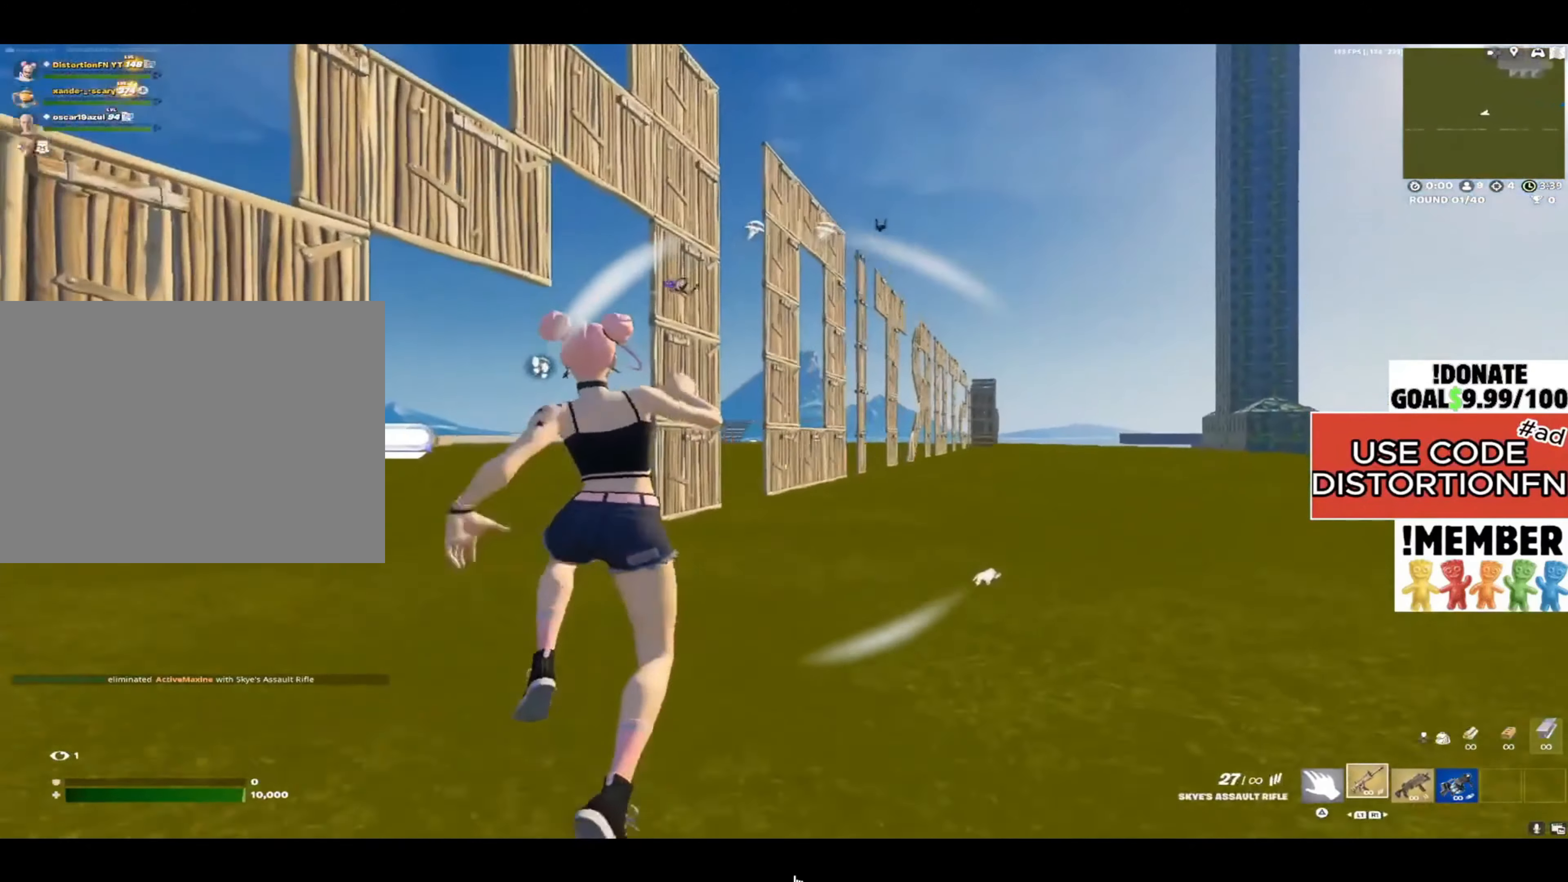
{"buttons": [], "left_stick": "up", "right_stick": "down", "events": [[100, "R3", "down"], [183, "R3", "up"], [400, "right_stick", "down"]]}
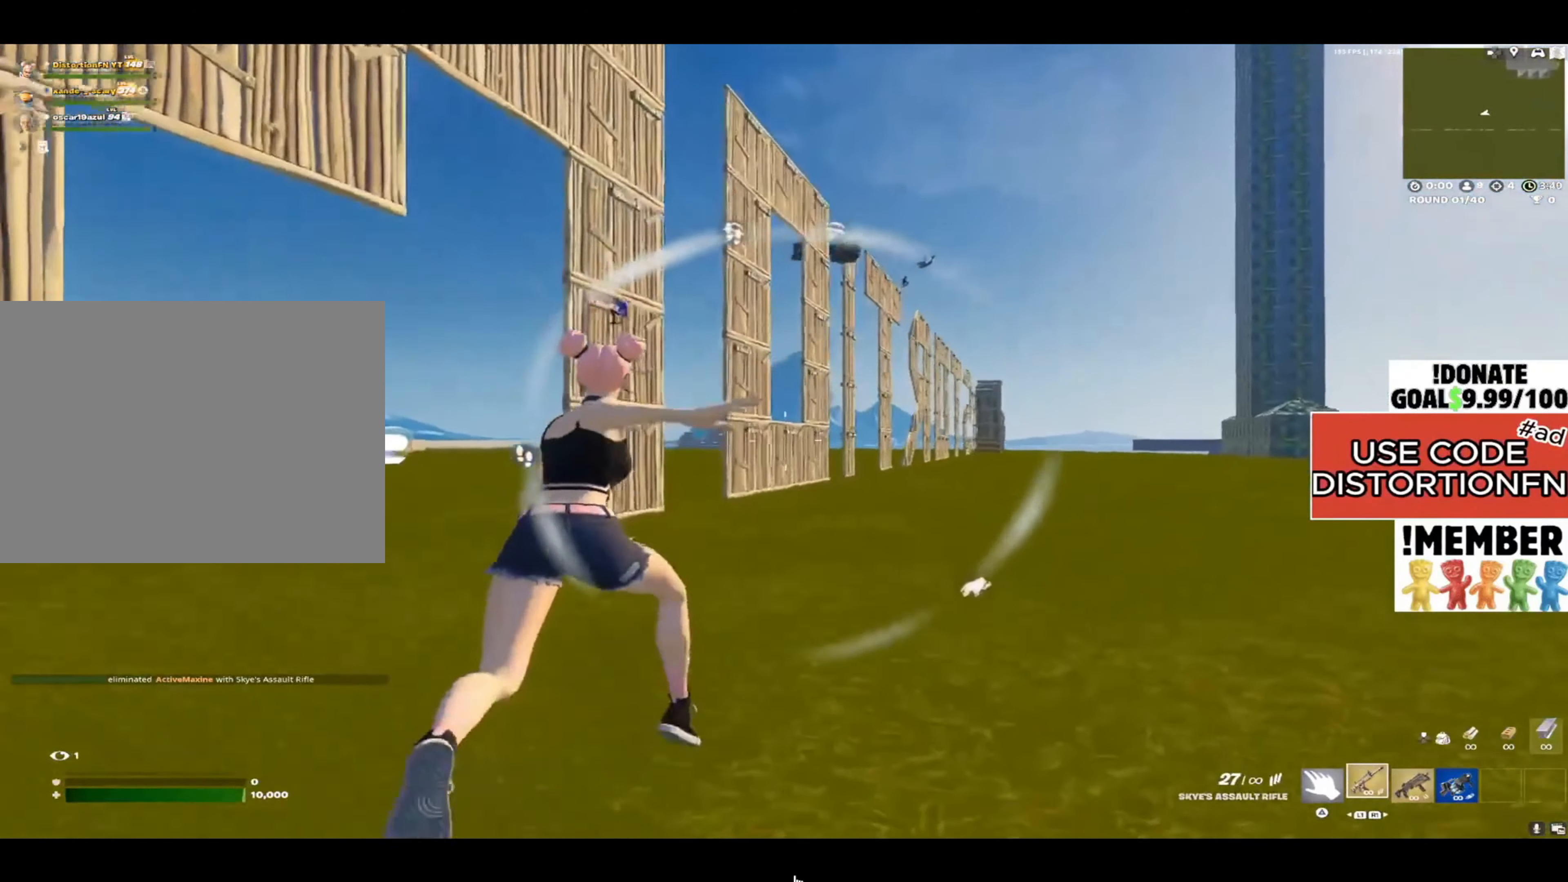
{"buttons": ["CROSS"], "left_stick": "up-right", "right_stick": "center", "events": [[33, "right_stick", "center"], [267, "CROSS", "down"], [367, "CROSS", "up"], [433, "CROSS", "down"], [500, "left_stick", "up-right"]]}
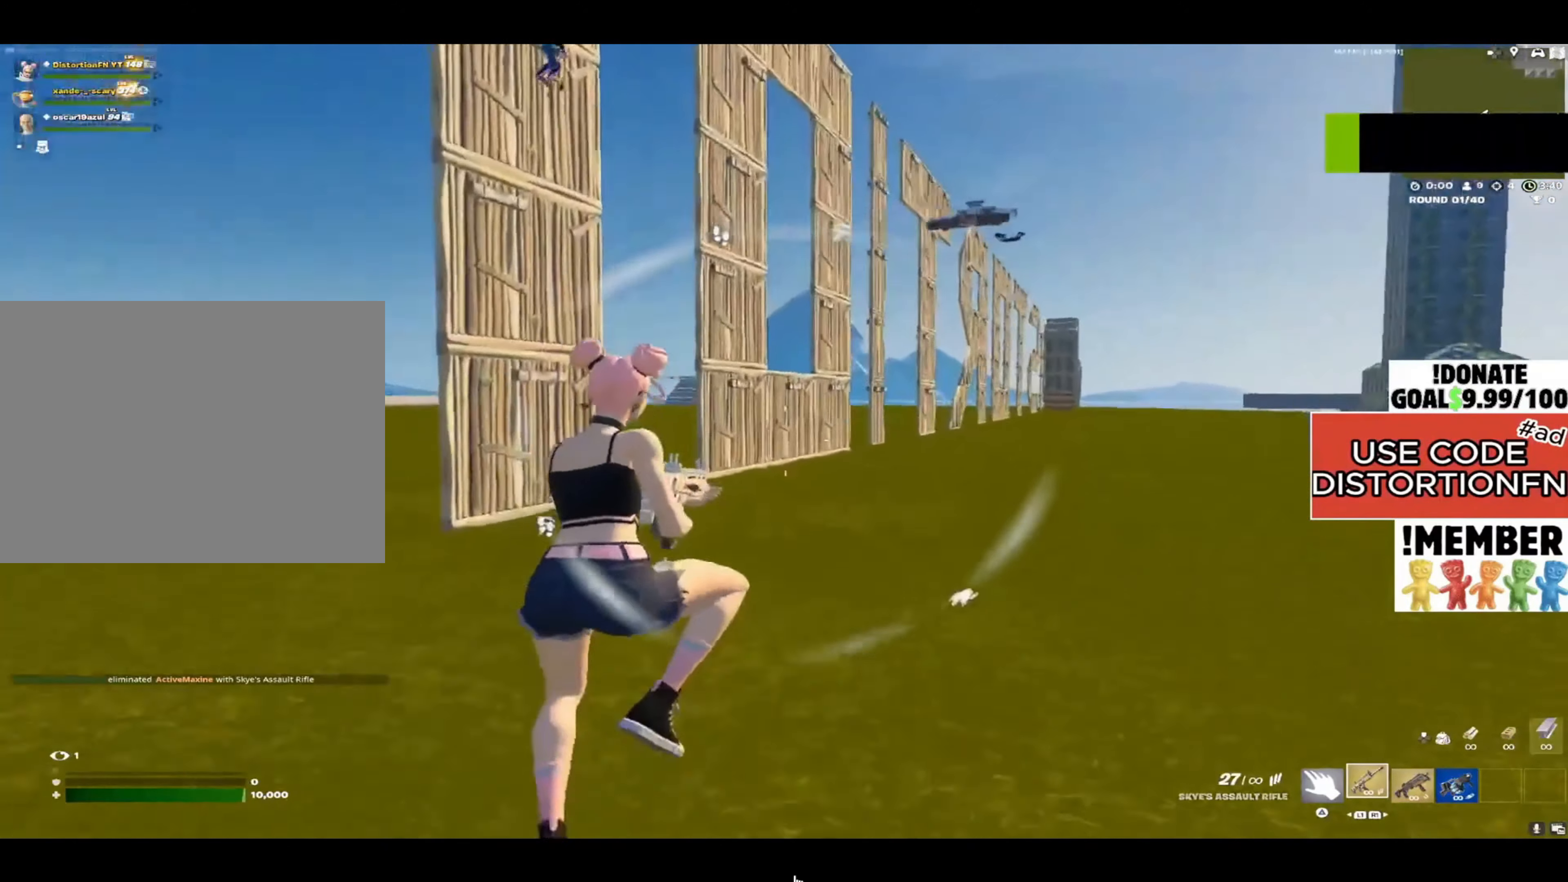
{"buttons": [], "left_stick": "up-right", "right_stick": "center", "events": [[17, "CROSS", "up"], [183, "right_stick", "up-left"], [217, "R3", "down"], [333, "R3", "up"], [333, "right_stick", "up"], [383, "right_stick", "center"]]}